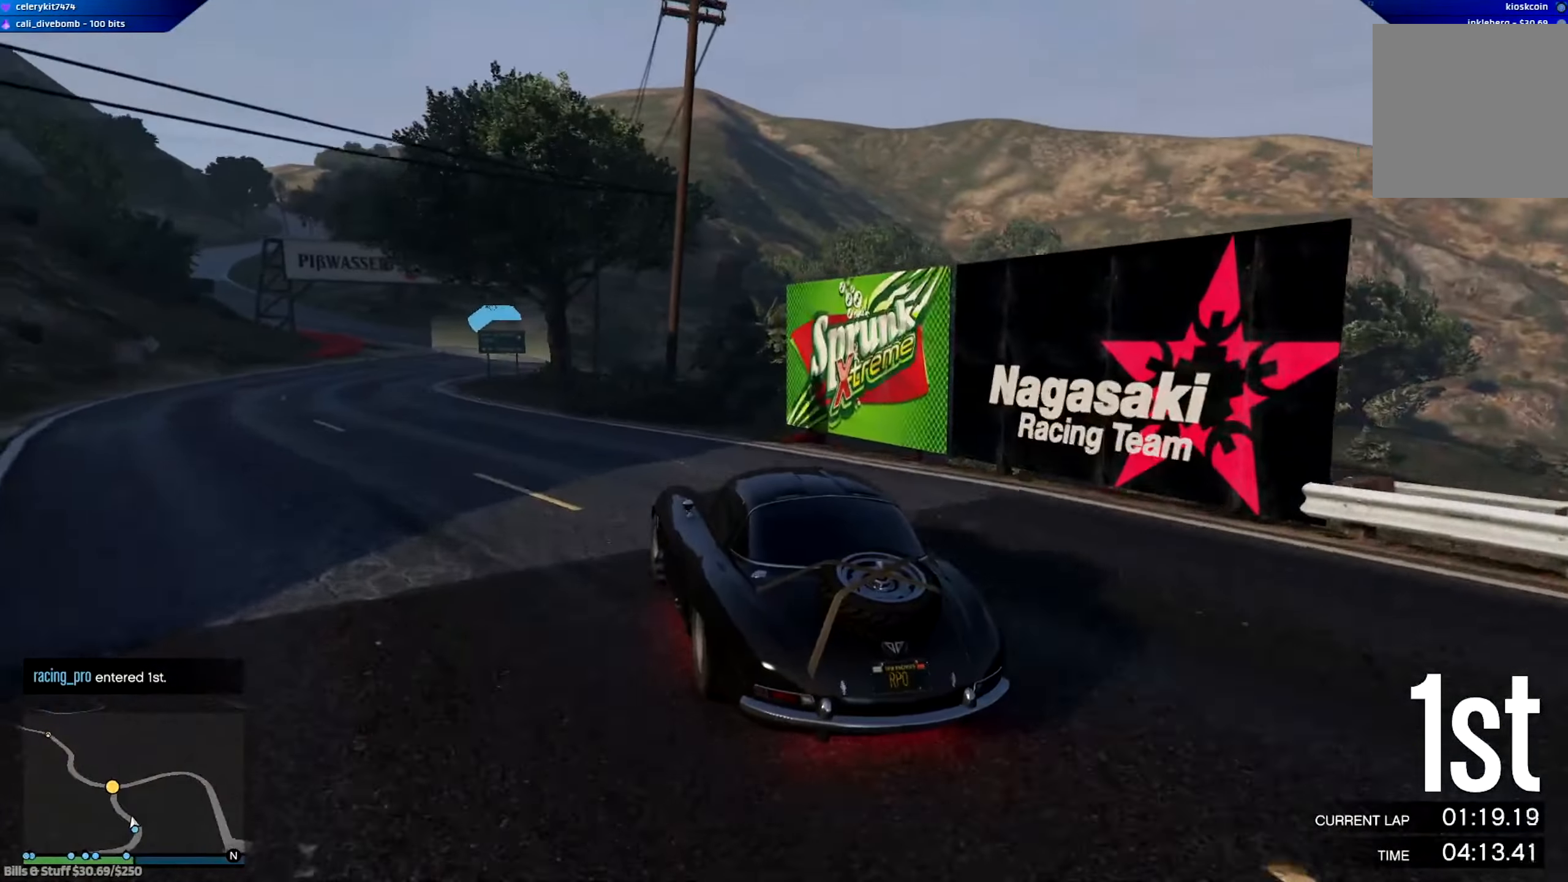
Gameplay with a controller (Xbox layout); each line is a JSON object with the inputs held at the frame after it. "events" lists button and stick changes between this image and that frame as [ms after this image, input, new state], when the widget could be followed in between.
{"buttons": ["R2"], "left_stick": "center", "right_stick": "center", "events": [[83, "left_stick", "center"], [183, "left_stick", "left"], [350, "left_stick", "center"]]}
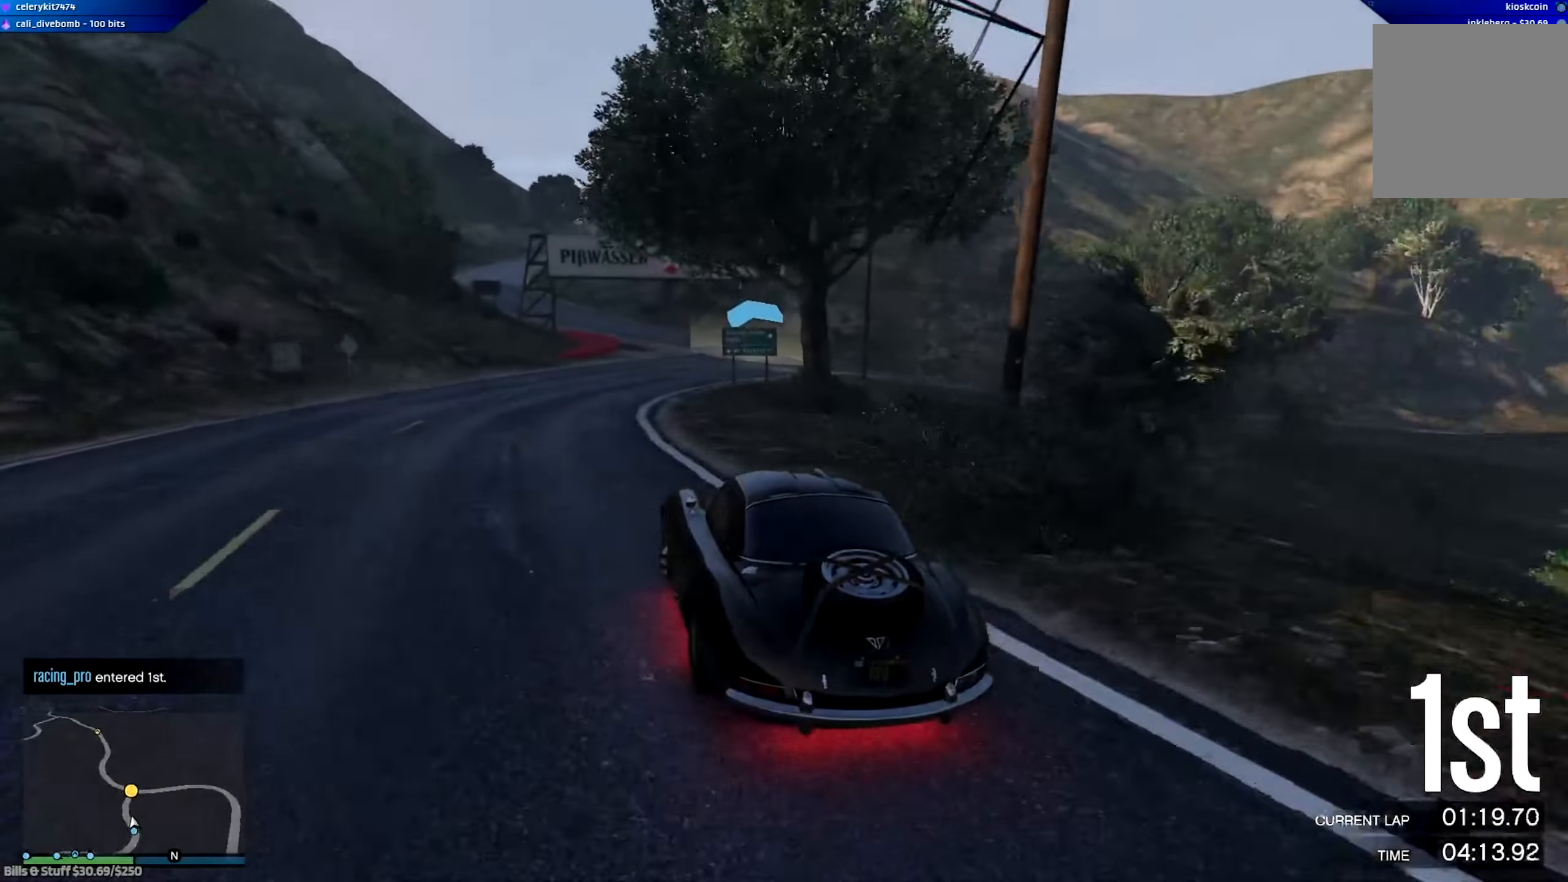
{"buttons": ["R2"], "left_stick": "center", "right_stick": "center", "events": []}
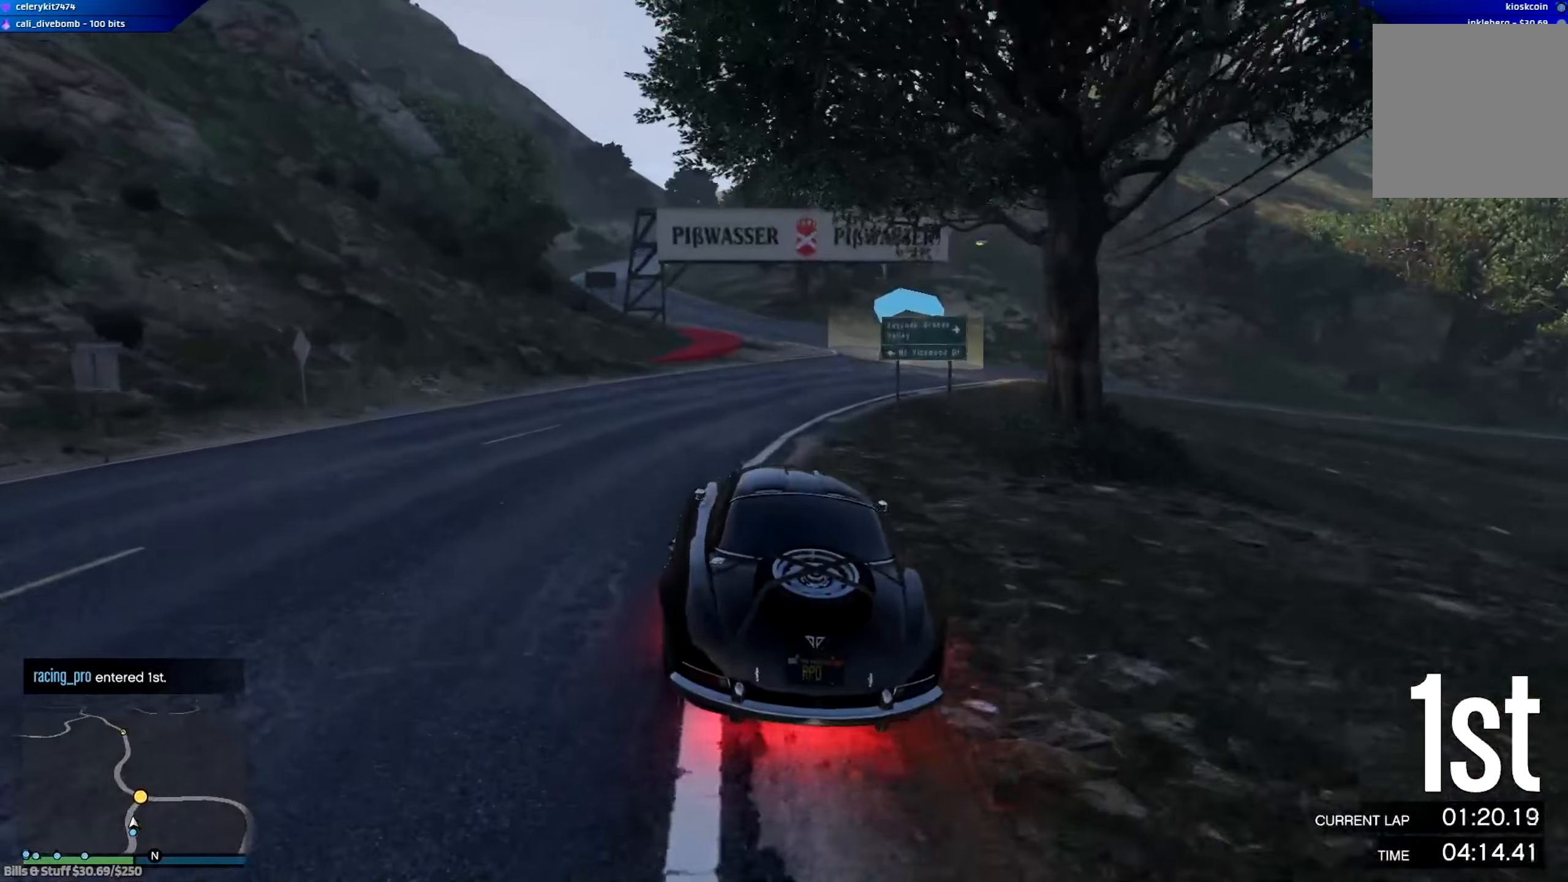
{"buttons": ["R2"], "left_stick": "center", "right_stick": "center", "events": [[183, "left_stick", "down-right"], [350, "left_stick", "center"]]}
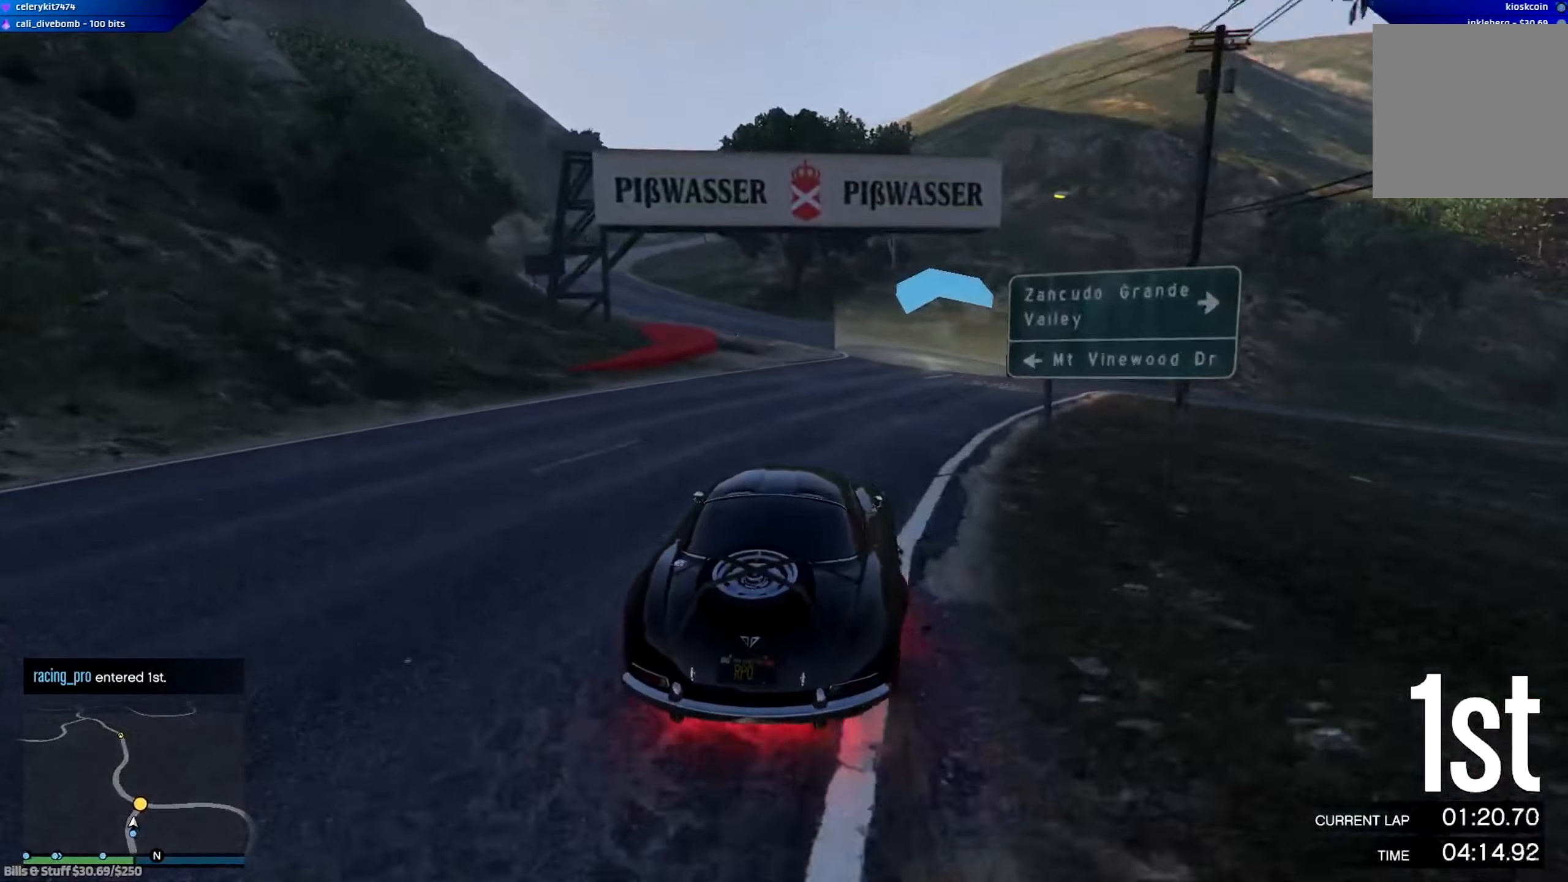
{"buttons": ["R2"], "left_stick": "right", "right_stick": "center", "events": [[150, "left_stick", "left"], [250, "left_stick", "center"], [367, "left_stick", "left"], [467, "left_stick", "right"]]}
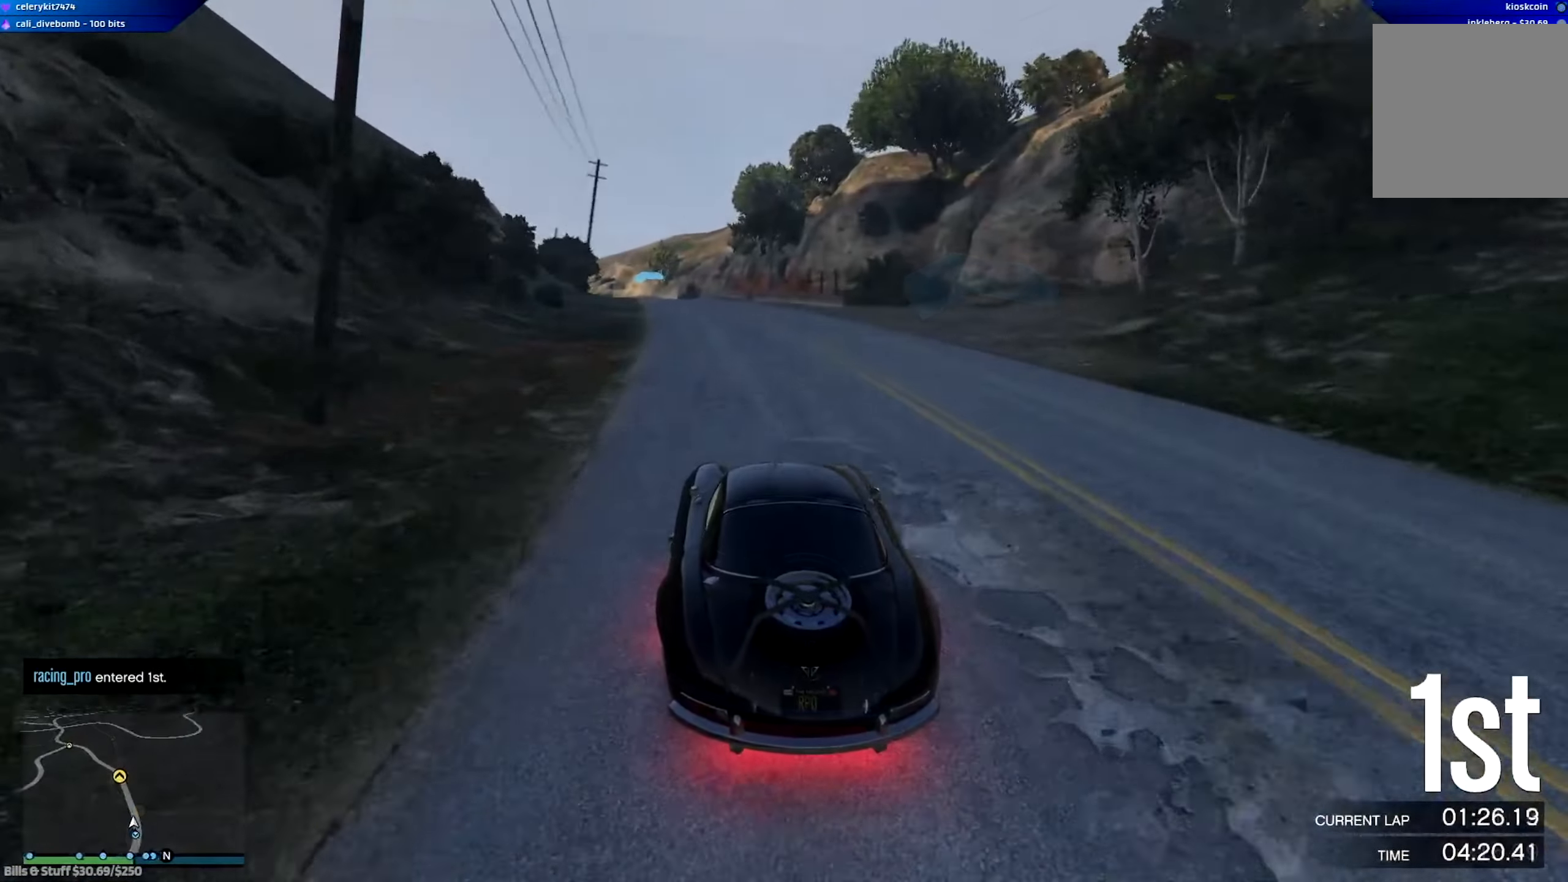
{"buttons": ["R2"], "left_stick": "left", "right_stick": "center", "events": [[17, "left_stick", "center"], [167, "left_stick", "left"], [233, "left_stick", "center"], [417, "left_stick", "left"]]}
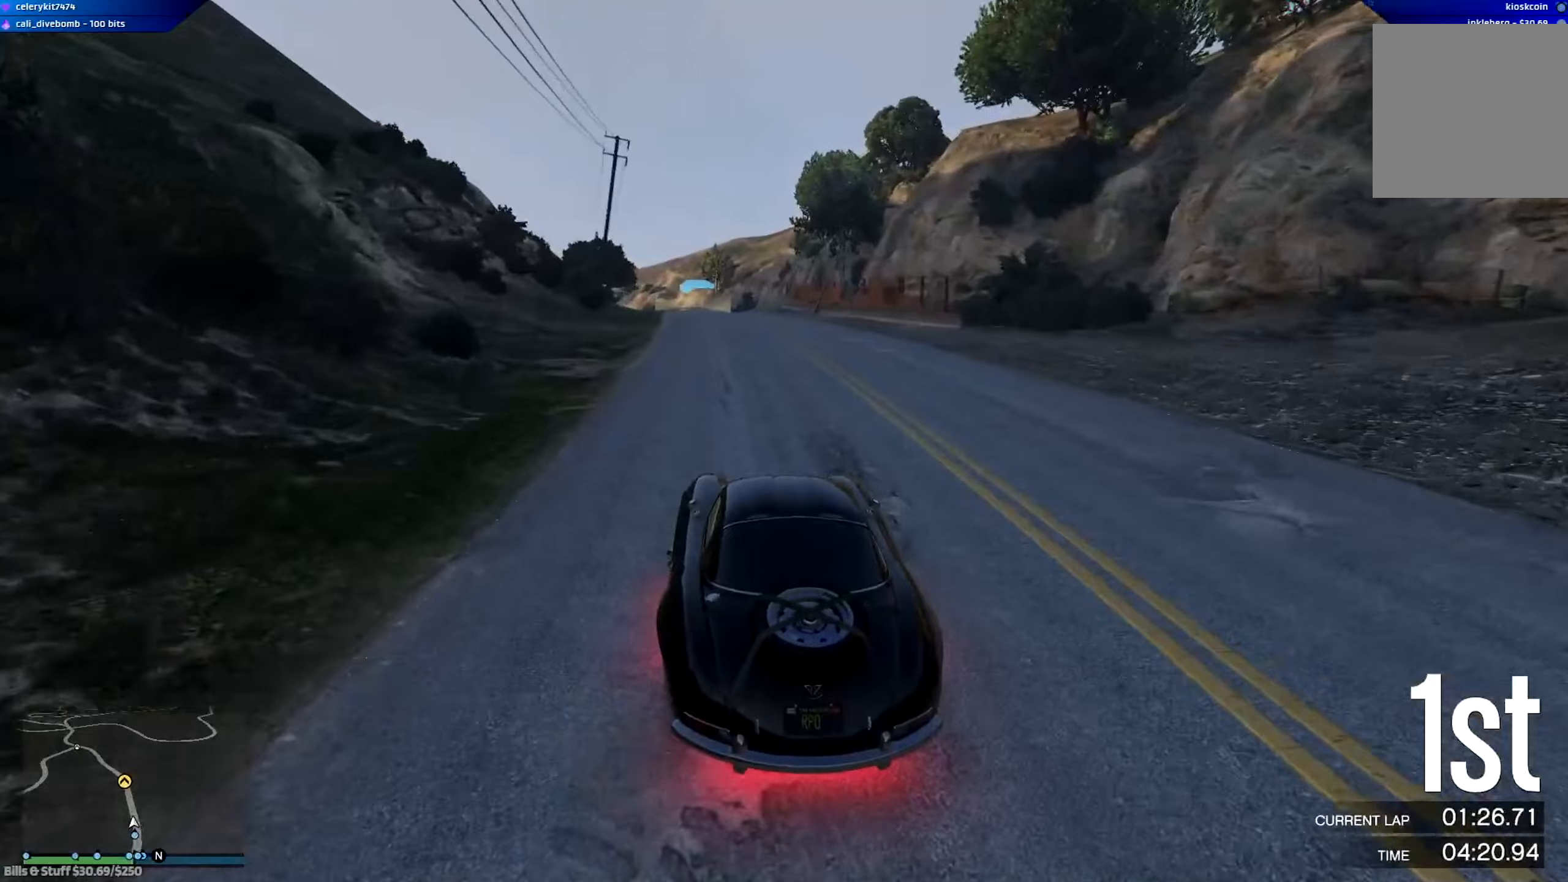
{"buttons": ["R2"], "left_stick": "left", "right_stick": "center", "events": [[33, "left_stick", "center"], [467, "left_stick", "left"]]}
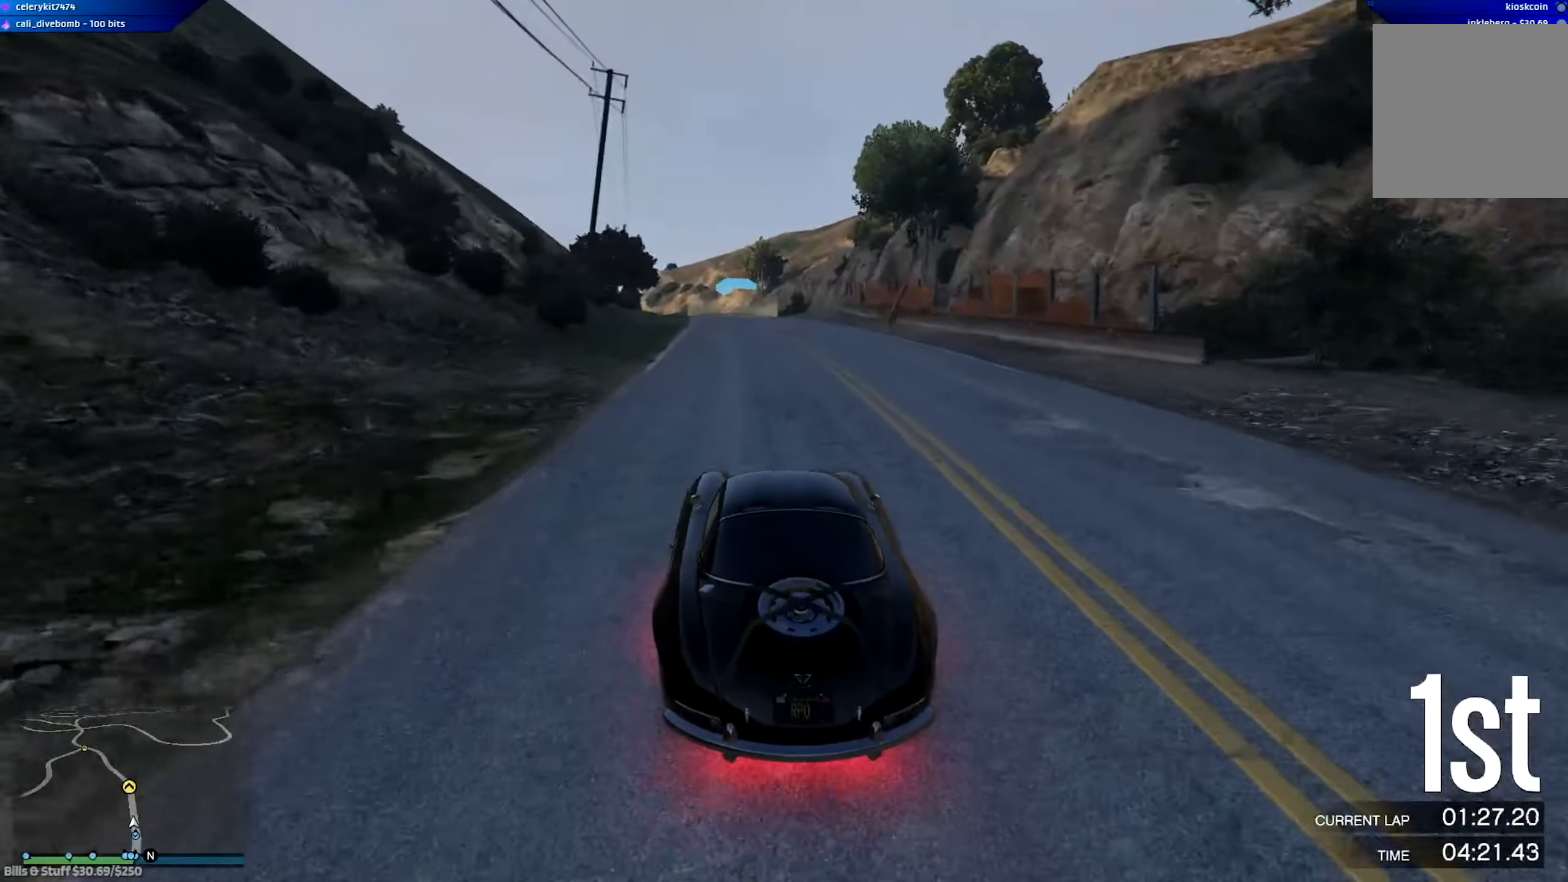
{"buttons": ["R2"], "left_stick": "center", "right_stick": "center", "events": [[67, "left_stick", "center"]]}
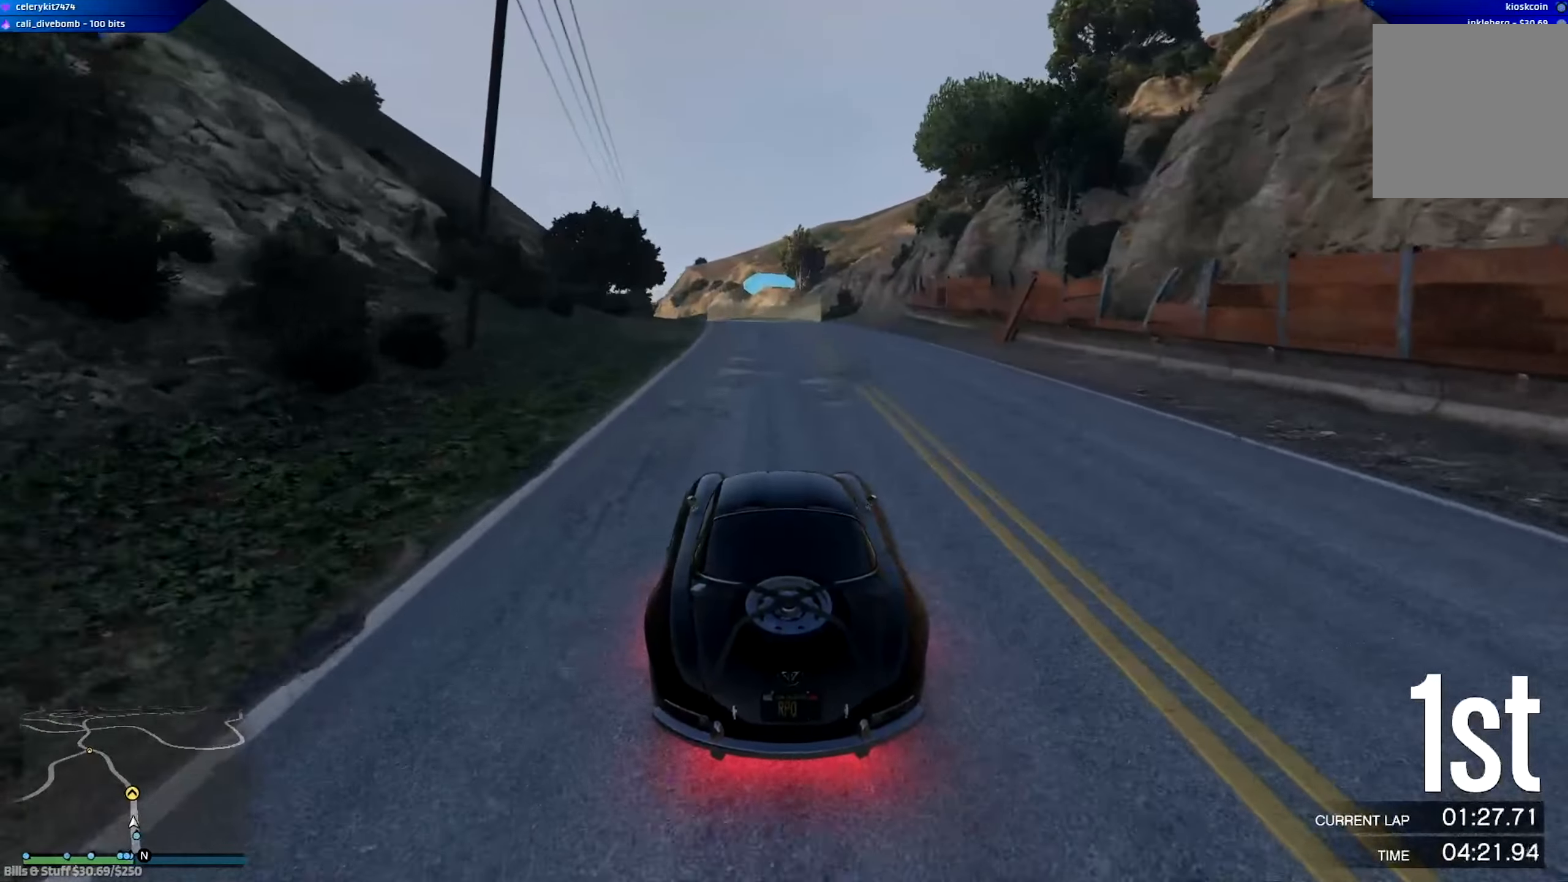
{"buttons": ["R2"], "left_stick": "center", "right_stick": "center", "events": [[300, "left_stick", "left"], [400, "left_stick", "center"]]}
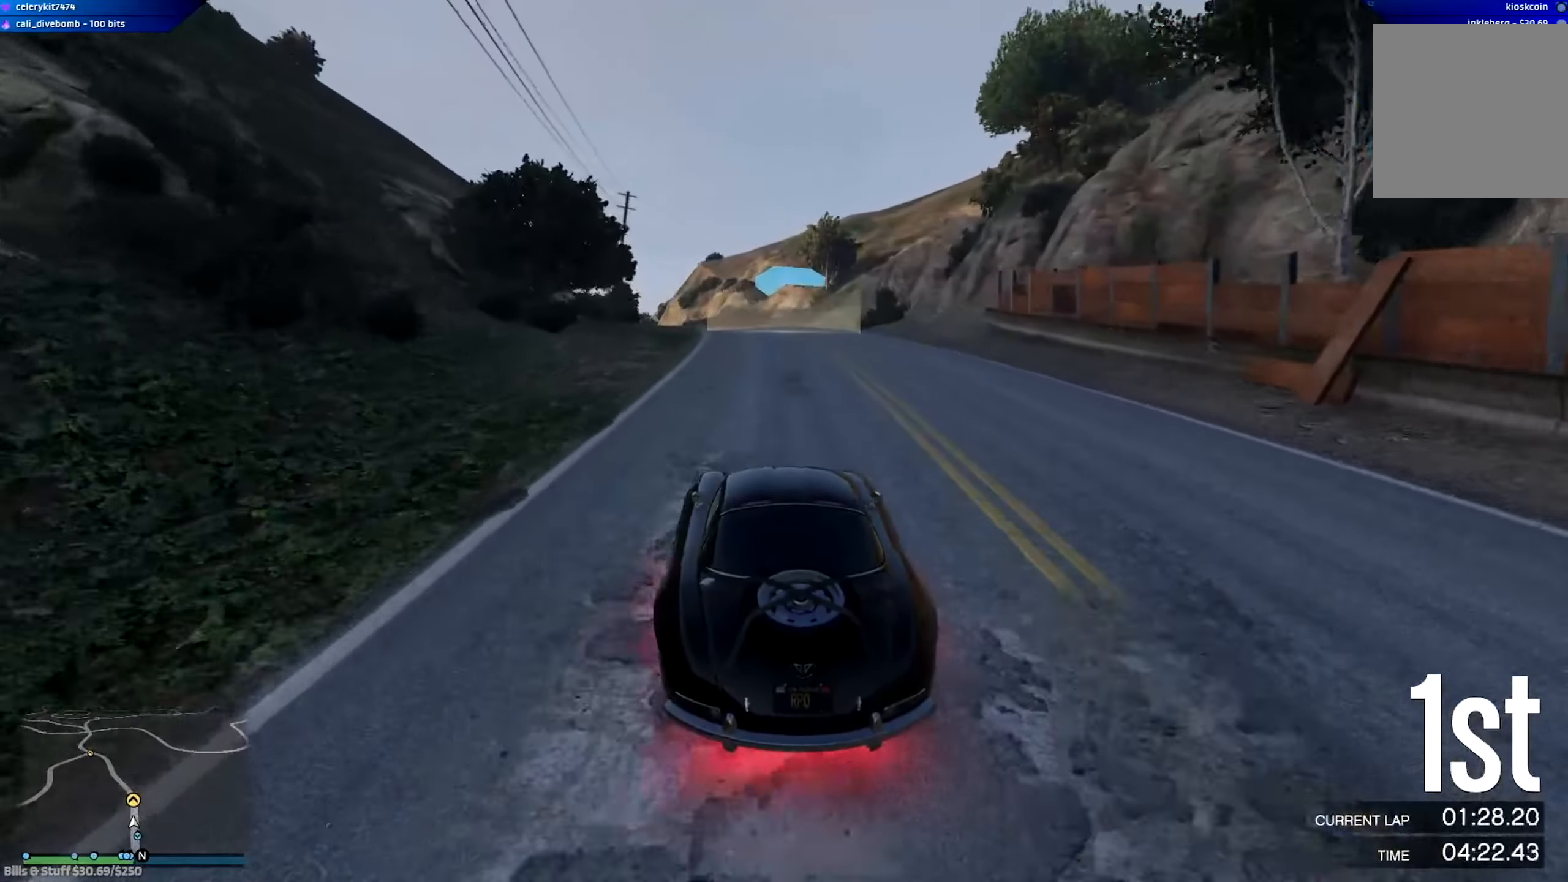
{"buttons": ["R2"], "left_stick": "center", "right_stick": "center", "events": []}
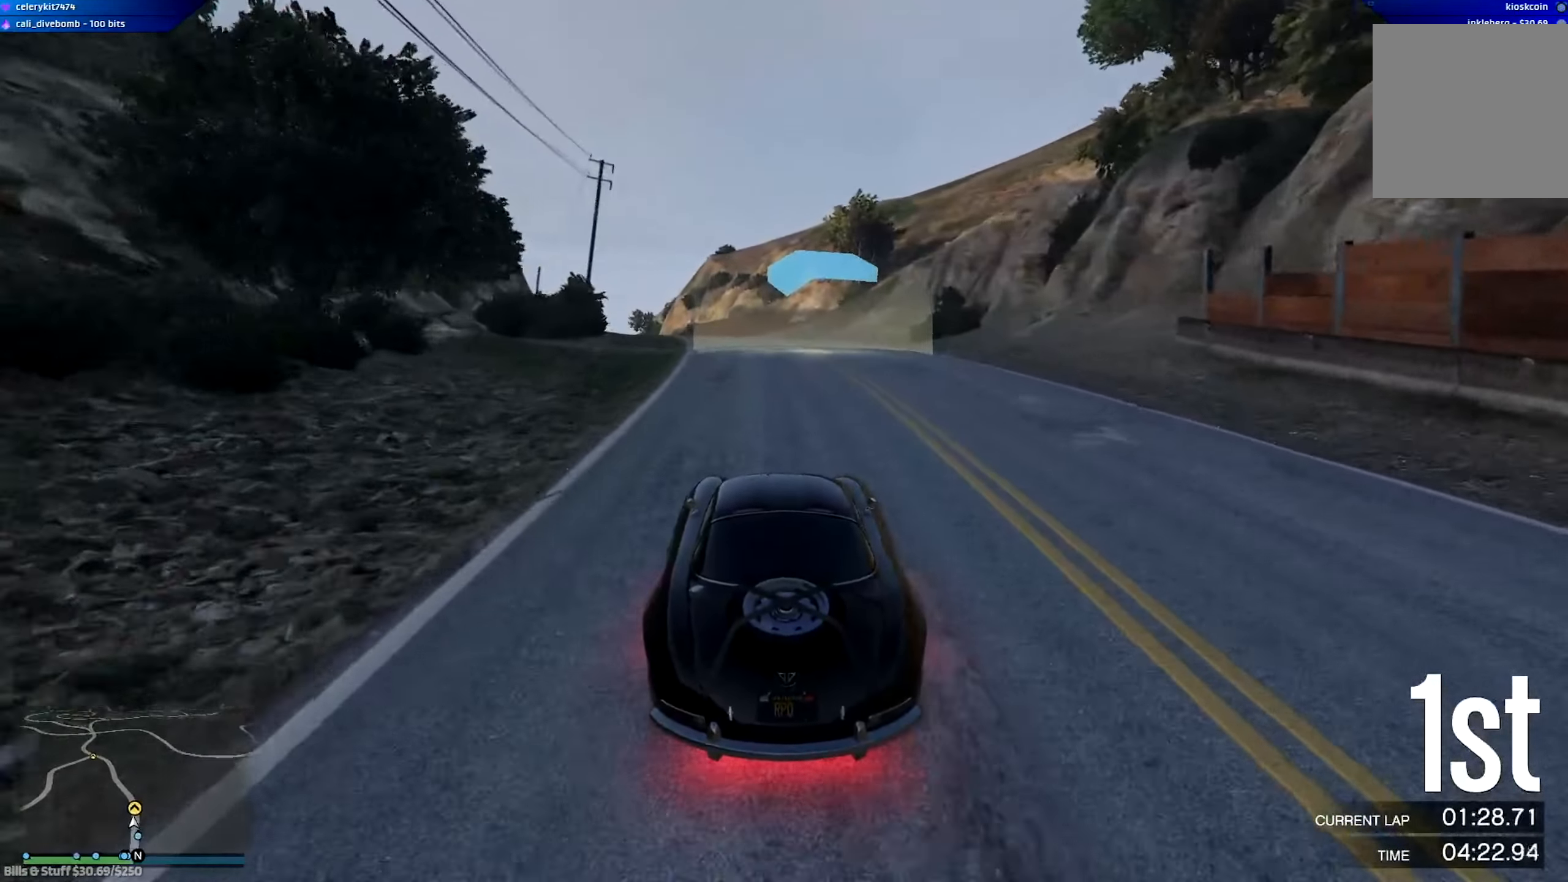
{"buttons": ["R2"], "left_stick": "center", "right_stick": "center", "events": [[33, "left_stick", "left"], [133, "left_stick", "center"], [400, "left_stick", "left"], [500, "left_stick", "center"]]}
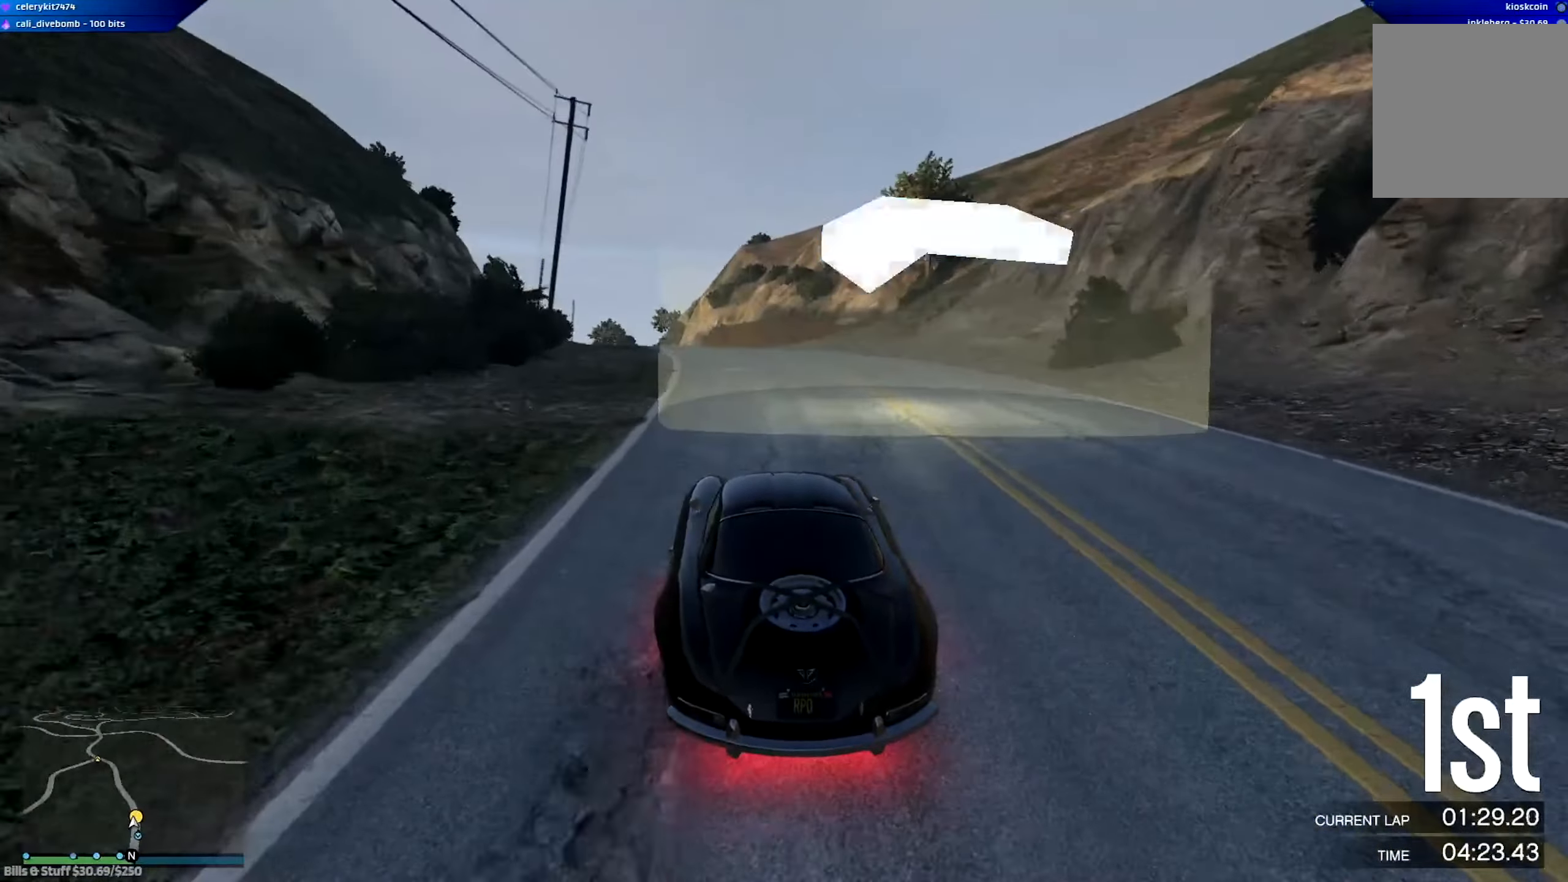
{"buttons": ["R2"], "left_stick": "left", "right_stick": "center", "events": [[67, "R3", "down"], [134, "left_stick", "up-left"], [267, "left_stick", "center"], [401, "R3", "up"], [501, "left_stick", "left"]]}
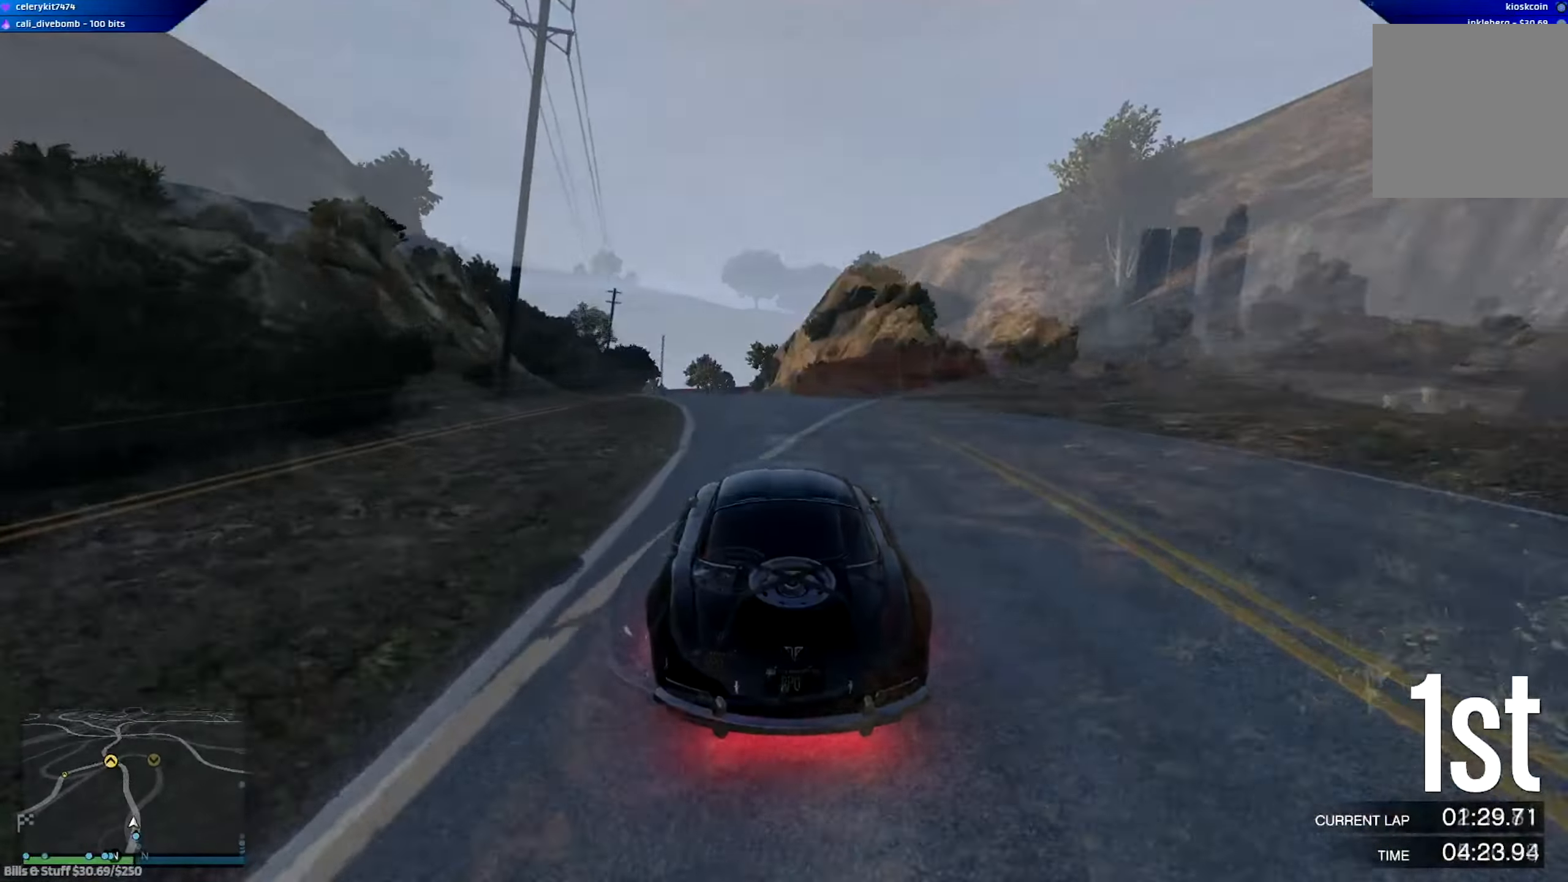
{"buttons": ["R2", "R3"], "left_stick": "right", "right_stick": "center", "events": [[100, "left_stick", "right"], [200, "left_stick", "center"], [367, "left_stick", "right"], [383, "R3", "down"]]}
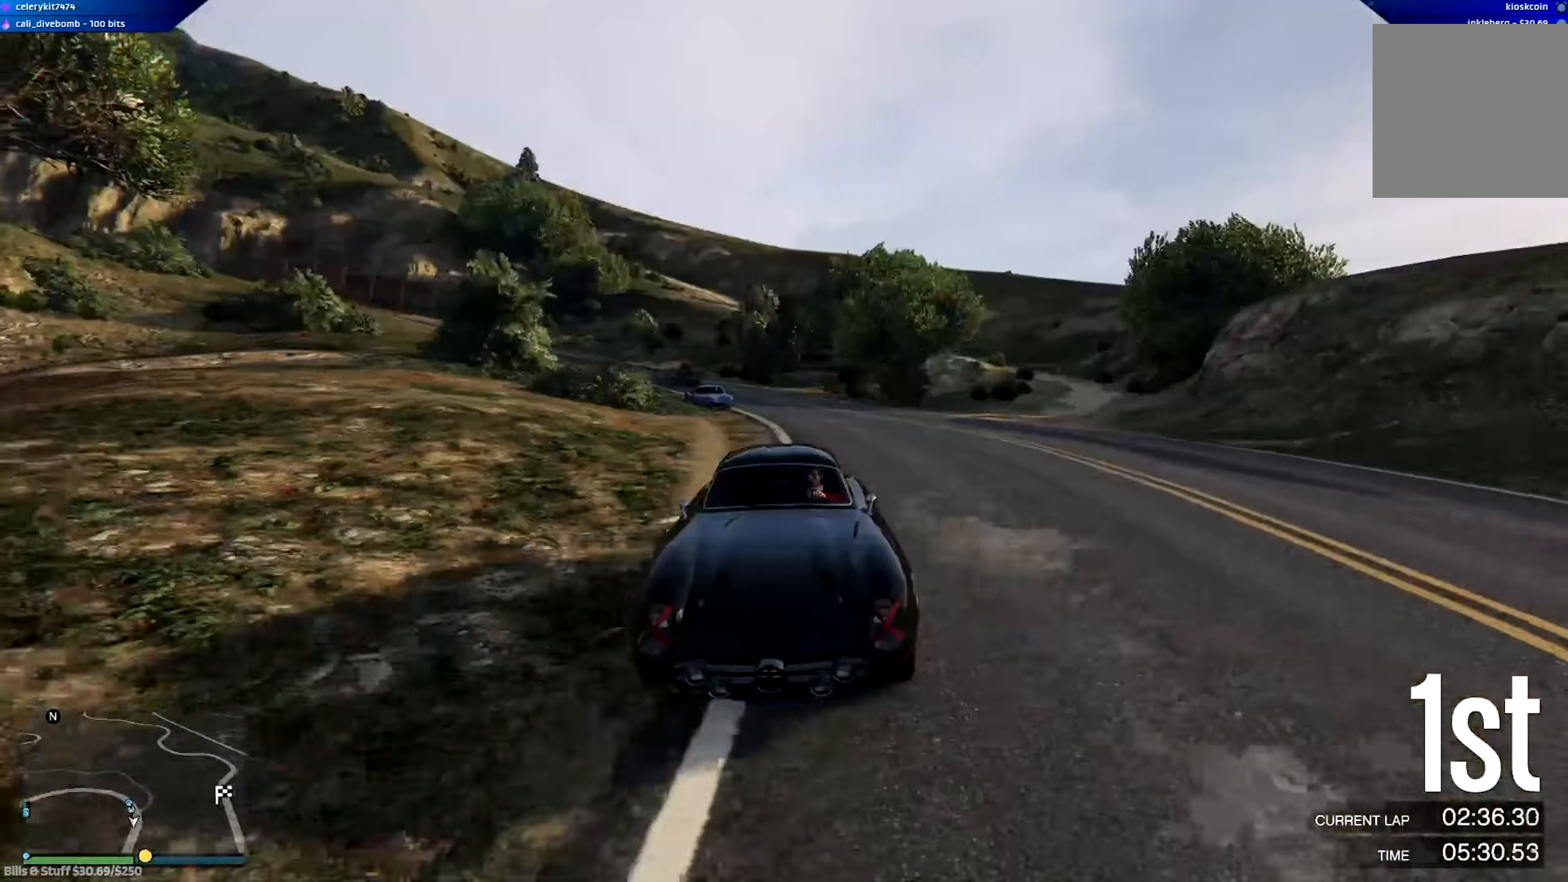
{"buttons": ["R2", "R3"], "left_stick": "center", "right_stick": "center", "events": [[50, "left_stick", "center"], [284, "left_stick", "down-right"], [417, "left_stick", "center"]]}
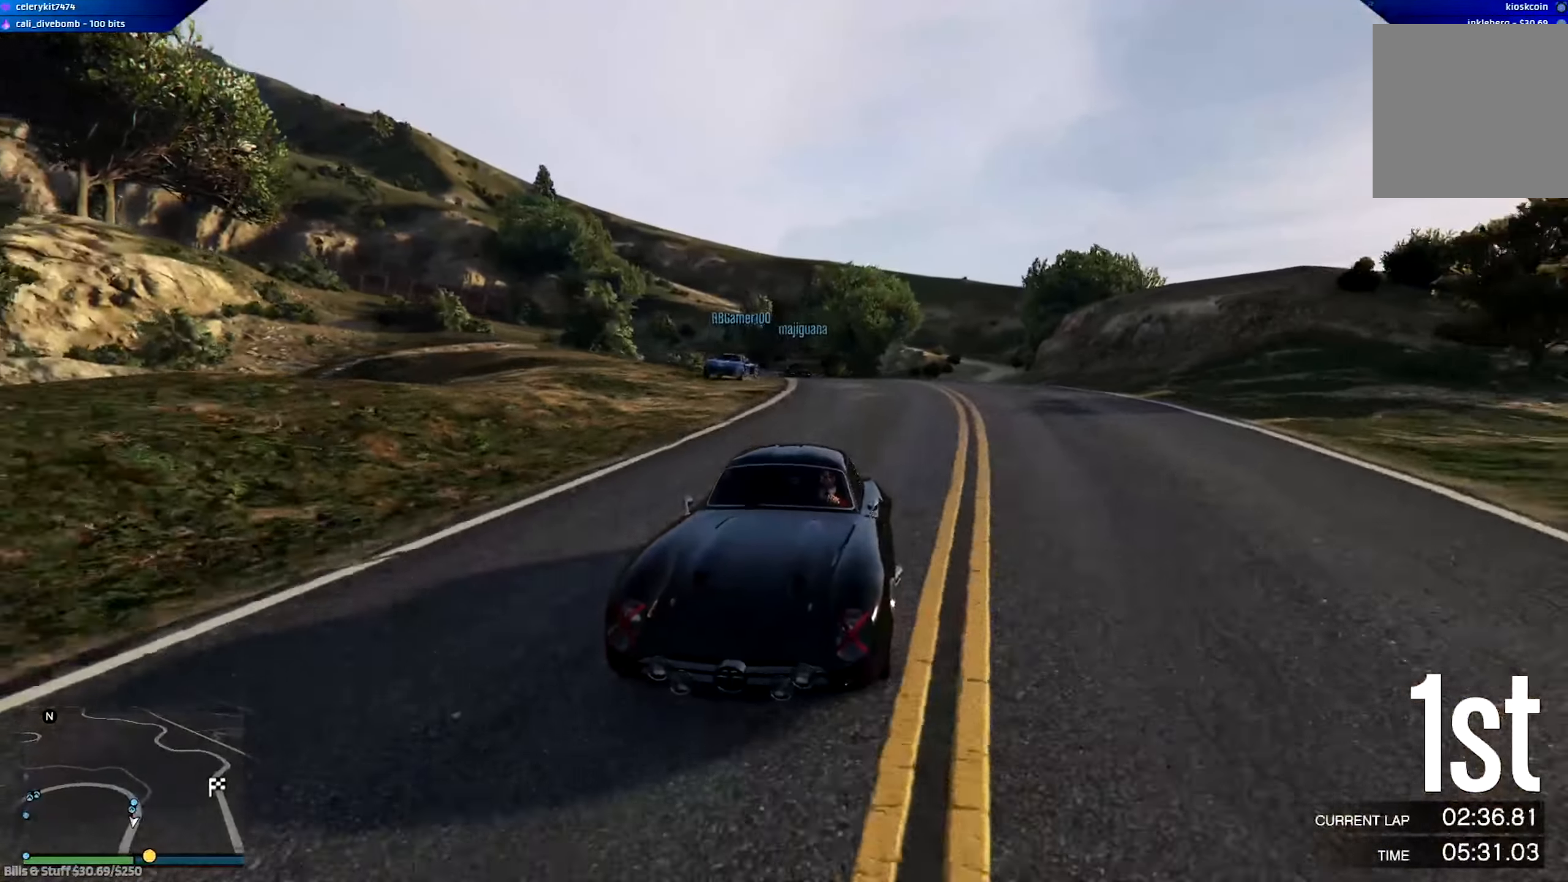
{"buttons": ["R2"], "left_stick": "center", "right_stick": "center", "events": [[150, "R3", "up"]]}
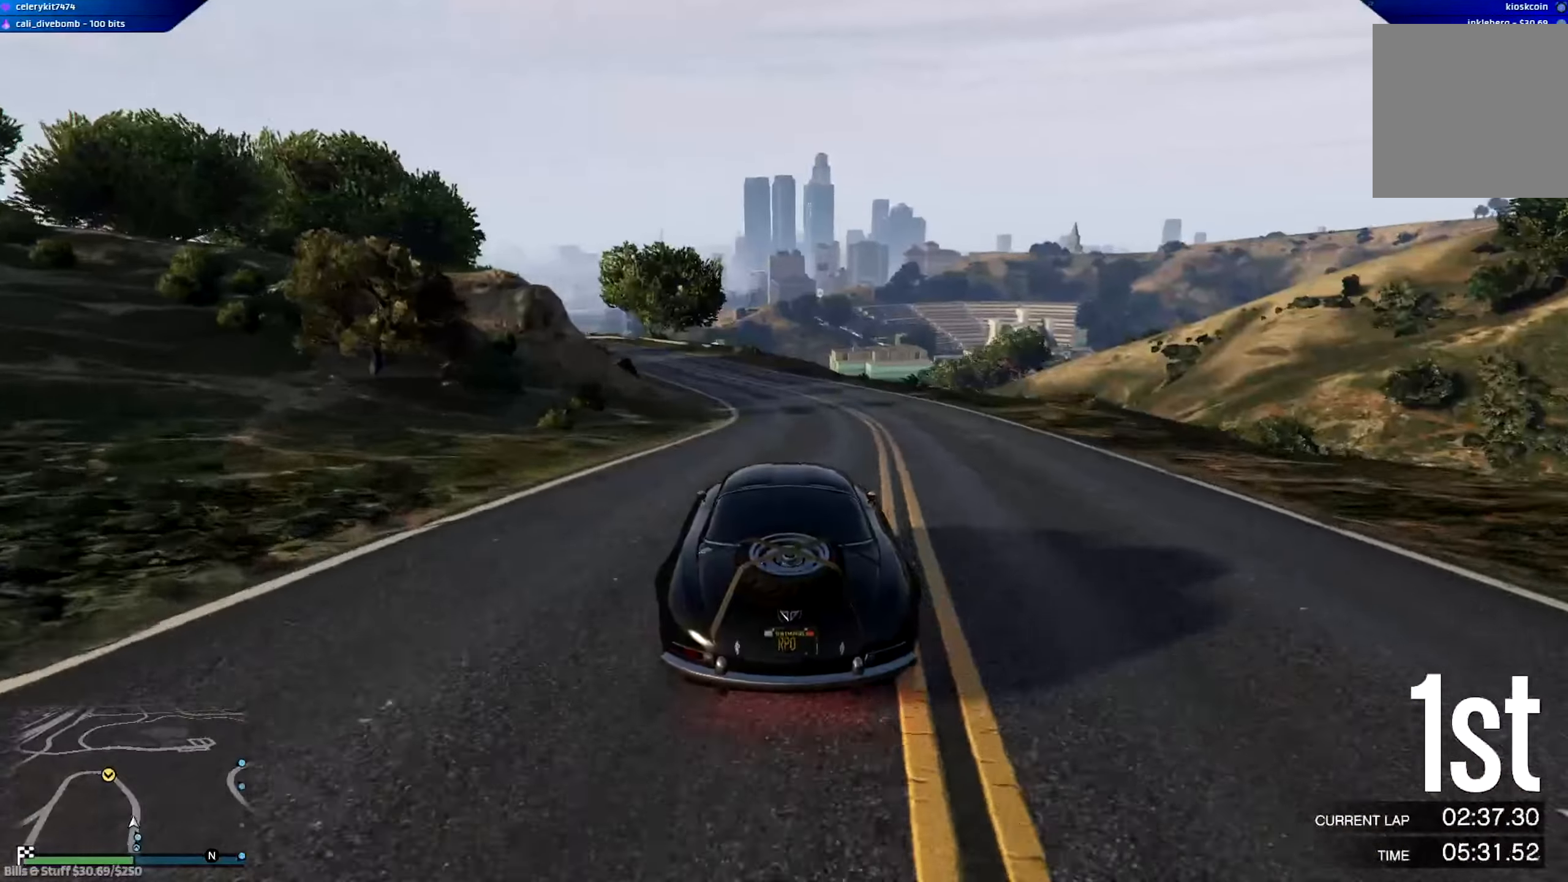
{"buttons": ["R2"], "left_stick": "left", "right_stick": "center", "events": [[484, "left_stick", "left"]]}
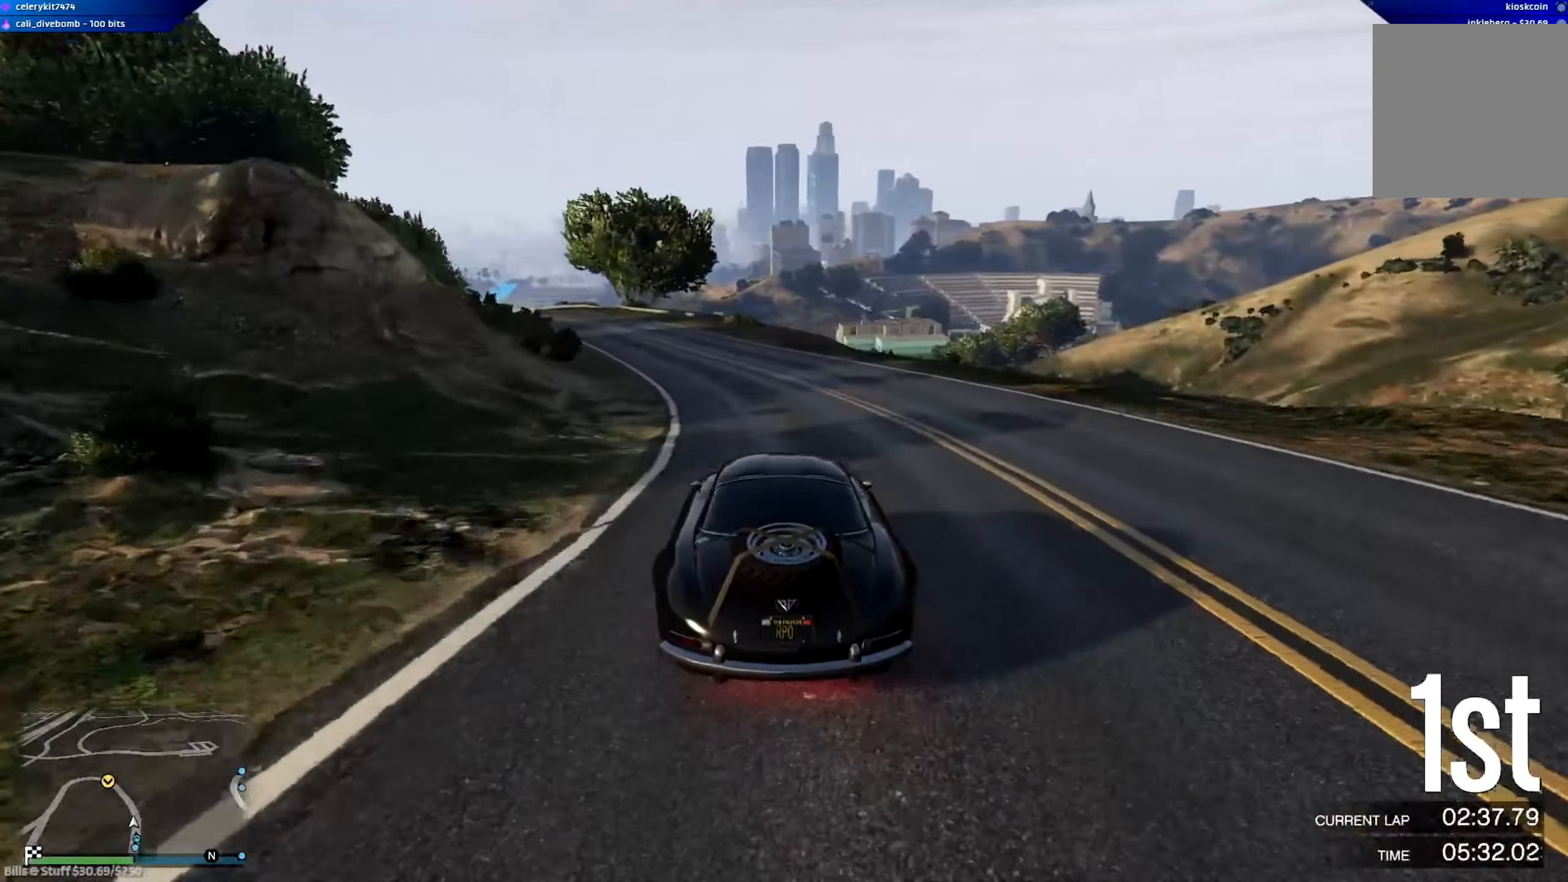
{"buttons": ["R2"], "left_stick": "center", "right_stick": "center", "events": [[49, "left_stick", "center"], [316, "left_stick", "left"], [416, "left_stick", "center"]]}
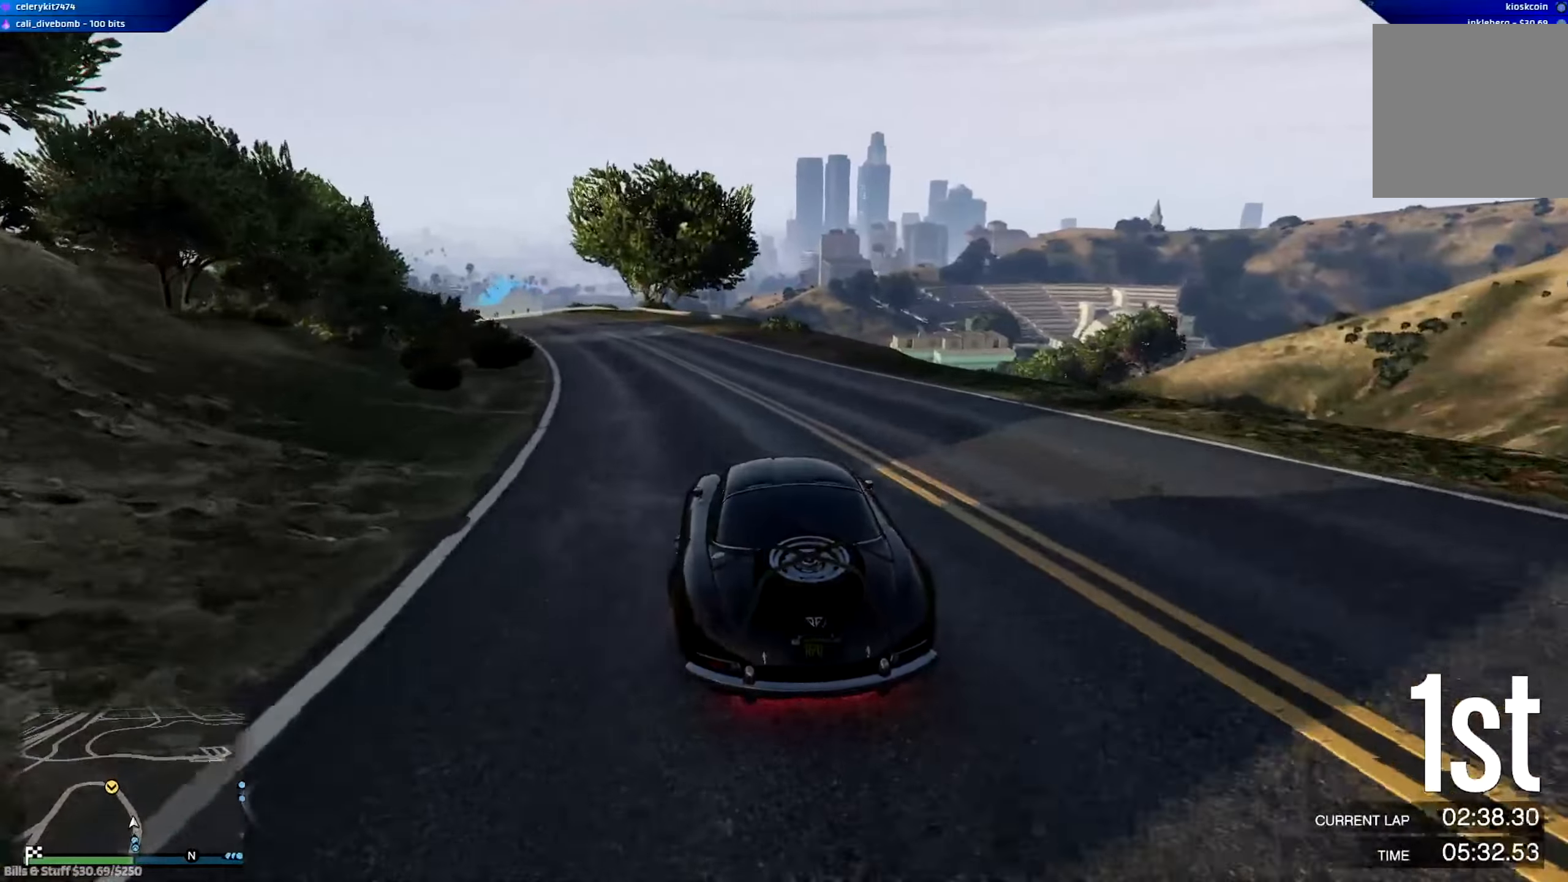
{"buttons": ["R2", "L3"], "left_stick": "center", "right_stick": "center", "events": [[151, "left_stick", "left"], [317, "L3", "down"], [317, "left_stick", "center"]]}
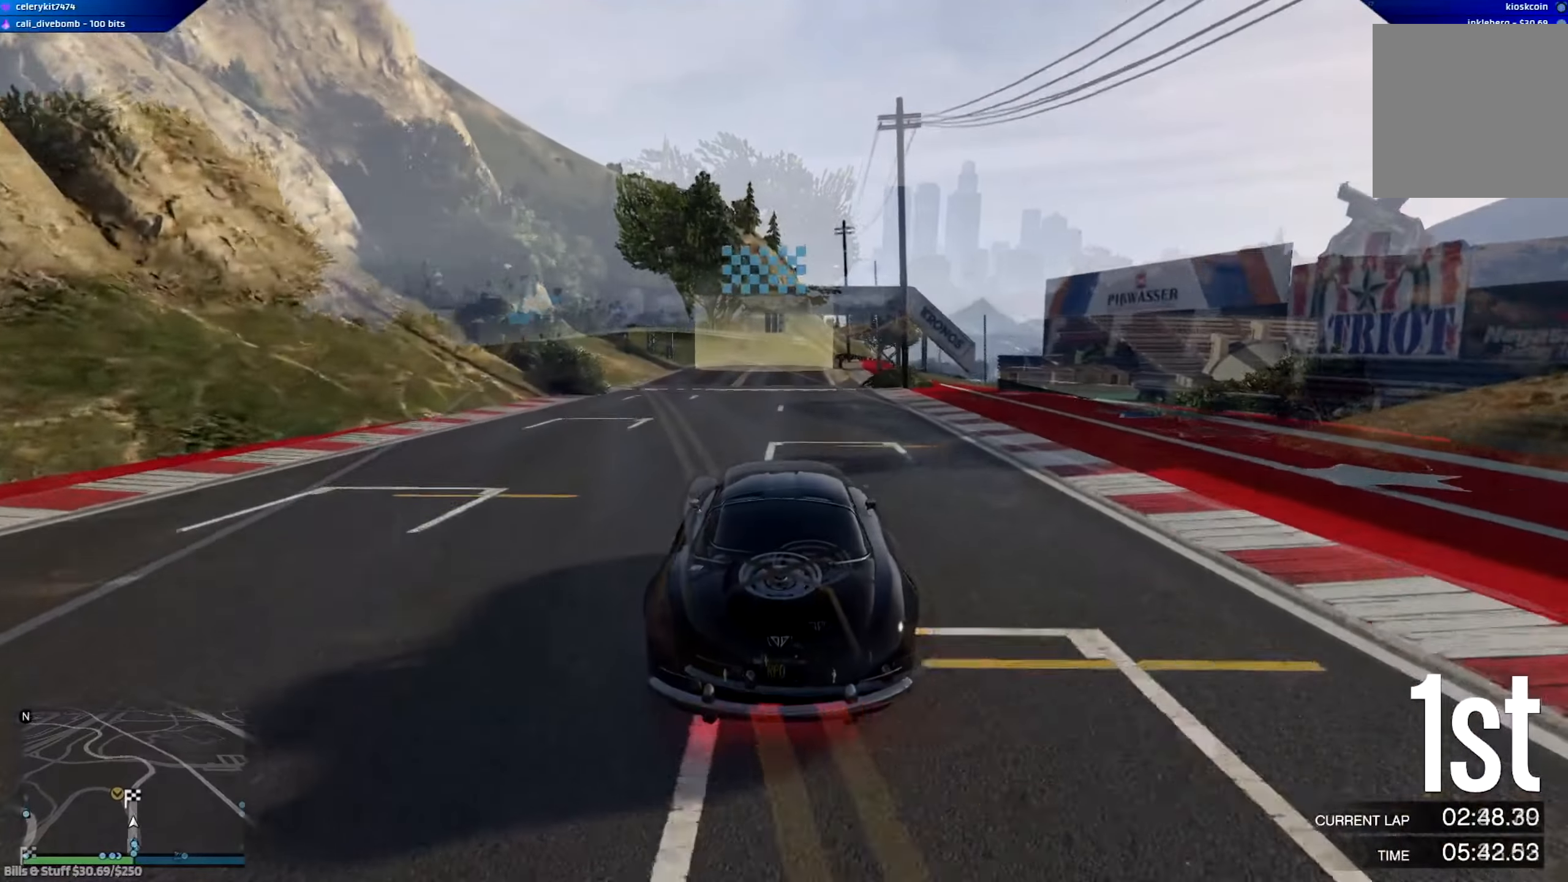
{"buttons": ["R2", "L3"], "left_stick": "center", "right_stick": "center", "events": []}
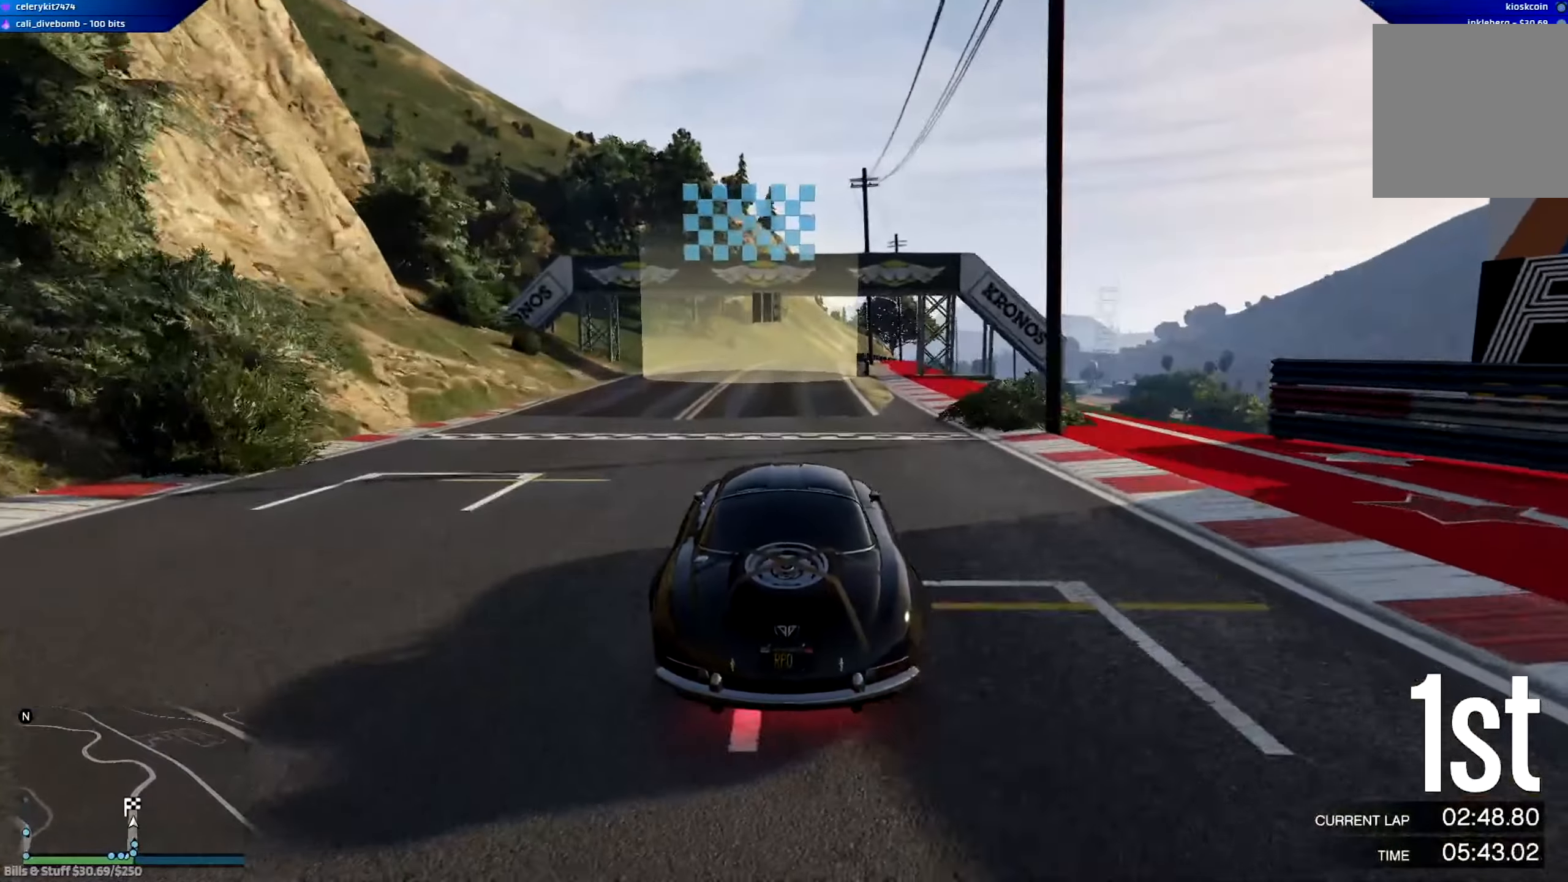
{"buttons": ["R2", "L3"], "left_stick": "center", "right_stick": "center", "events": []}
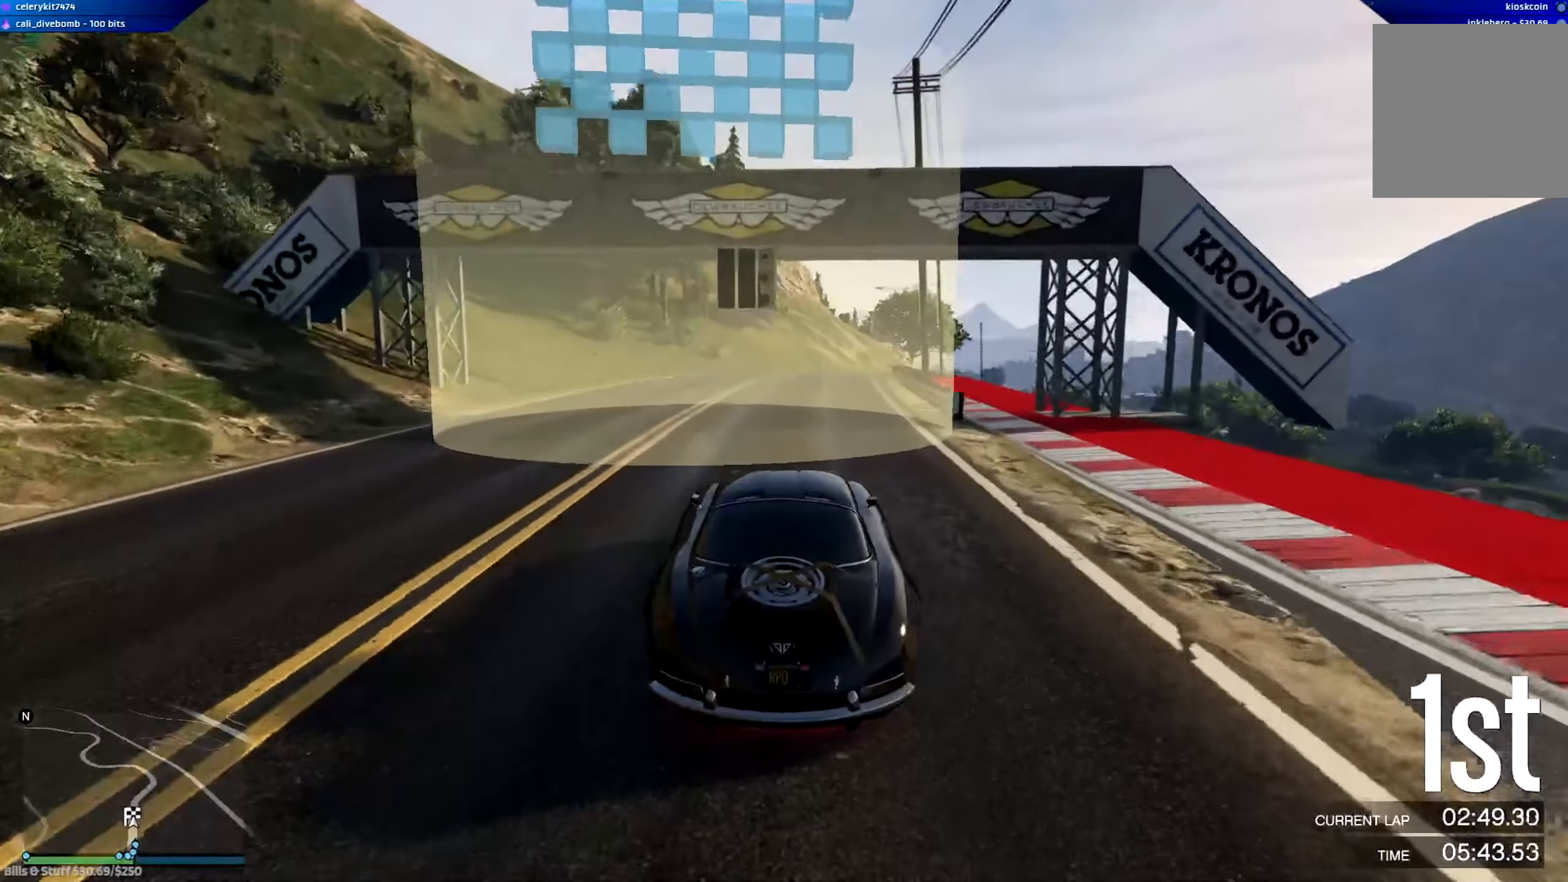
{"buttons": ["R2", "L3"], "left_stick": "right", "right_stick": "center", "events": [[150, "left_stick", "right"]]}
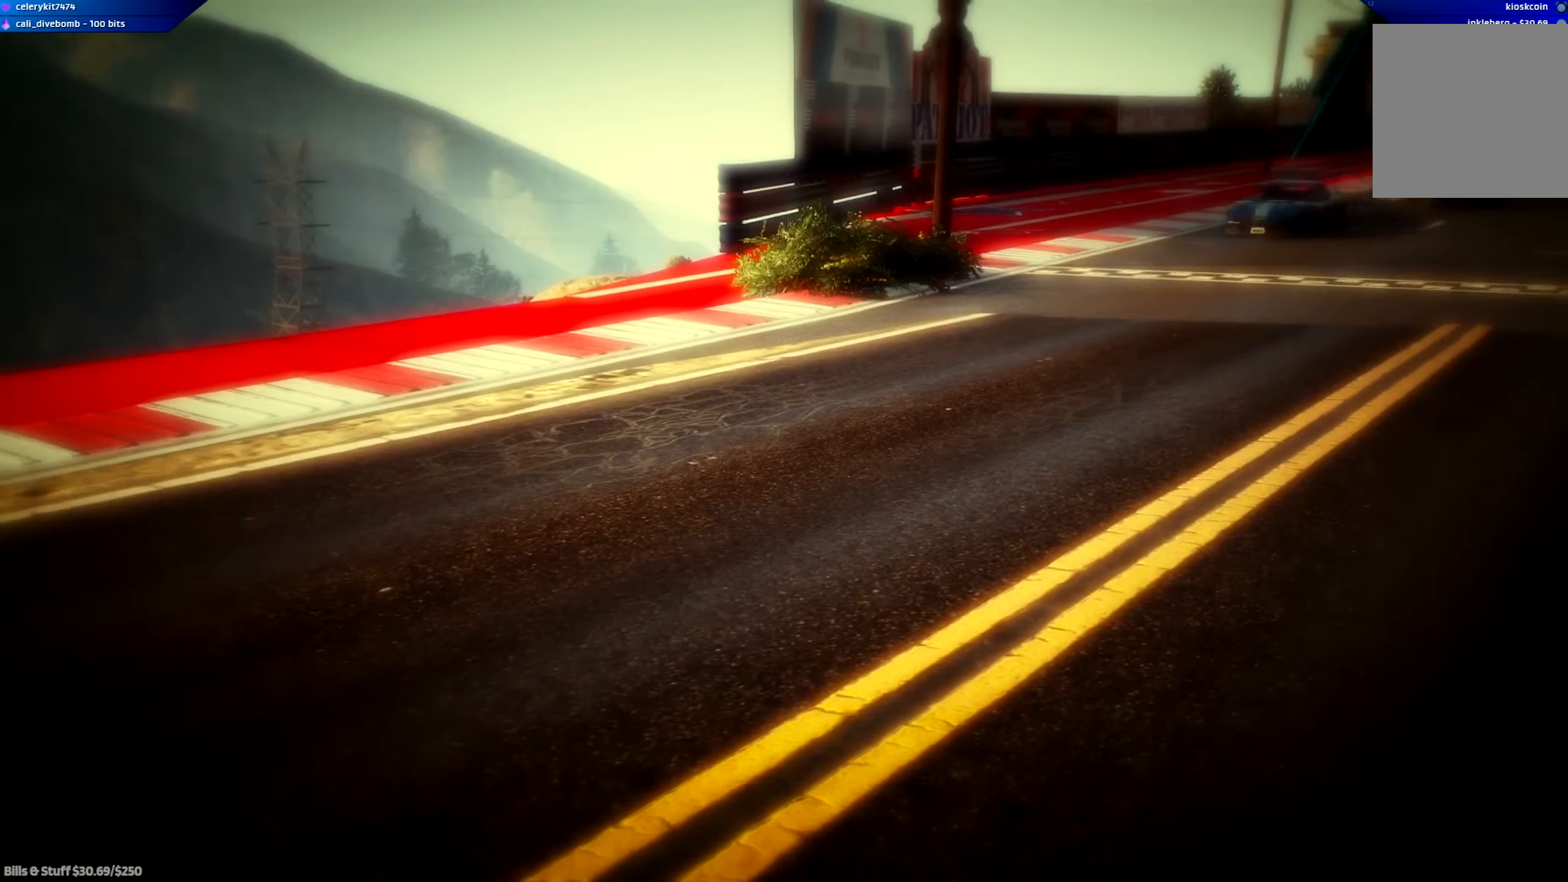
{"buttons": ["R2"], "left_stick": "center", "right_stick": "center", "events": [[117, "L3", "up"], [184, "left_stick", "center"]]}
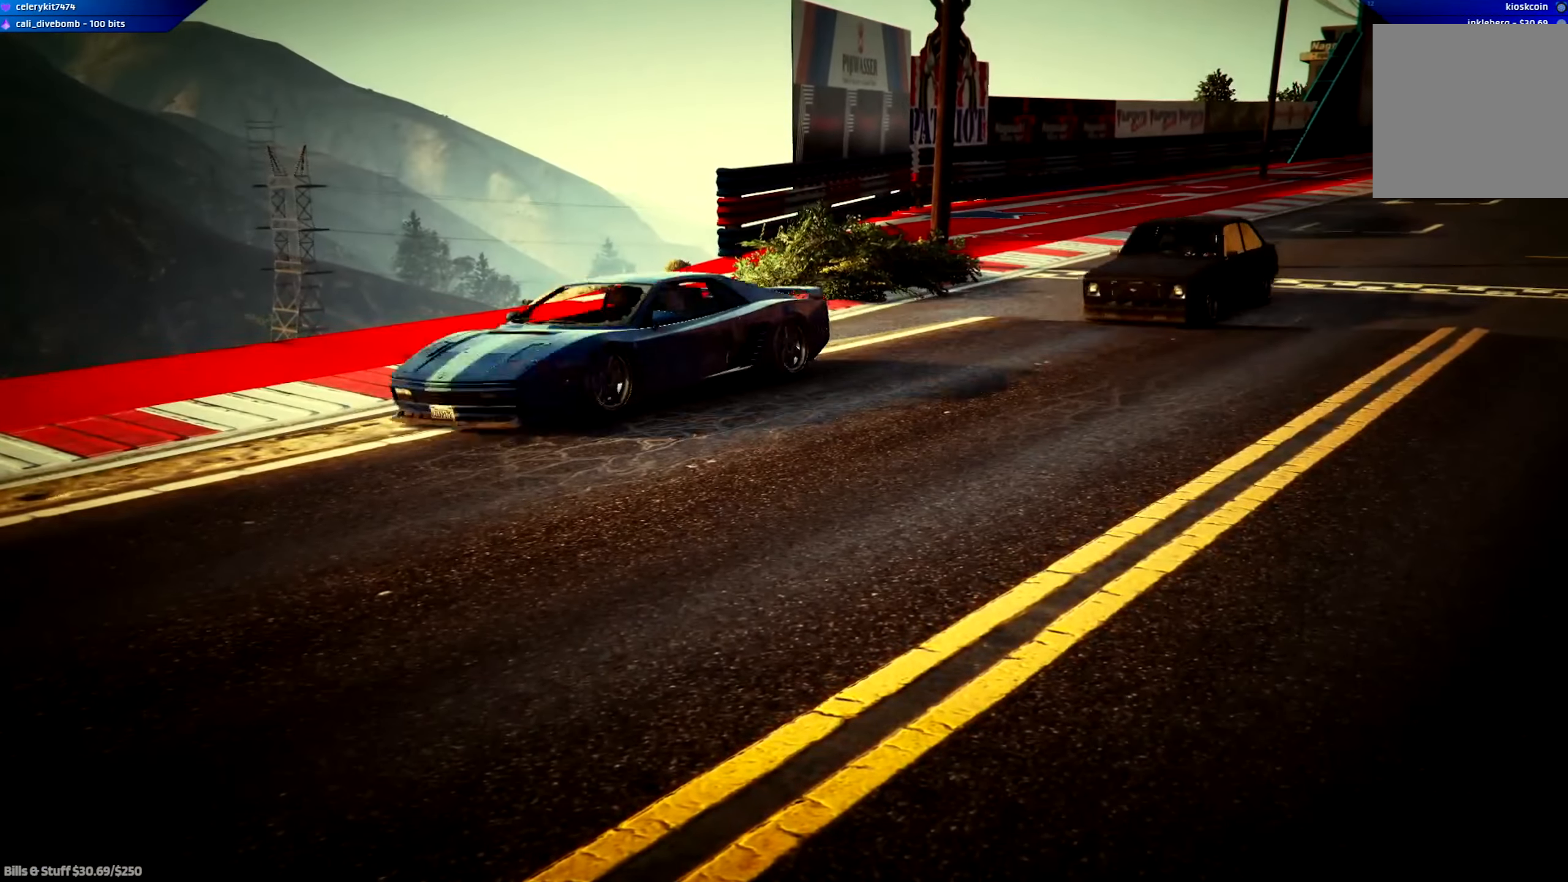
{"buttons": ["R2"], "left_stick": "center", "right_stick": "center", "events": []}
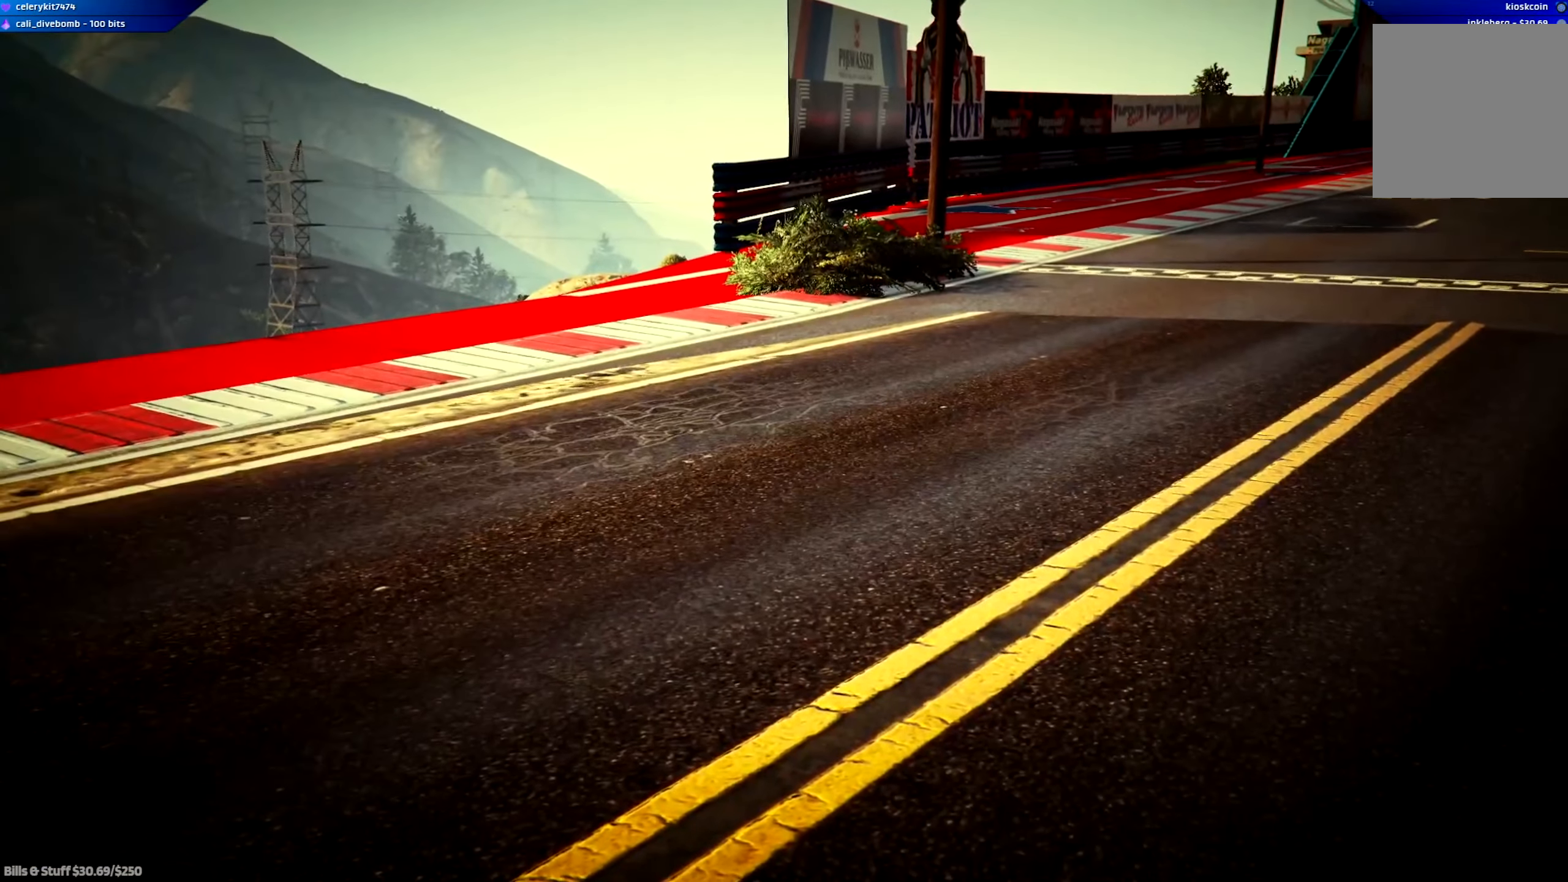
{"buttons": [], "left_stick": "center", "right_stick": "center", "events": [[151, "R2", "up"]]}
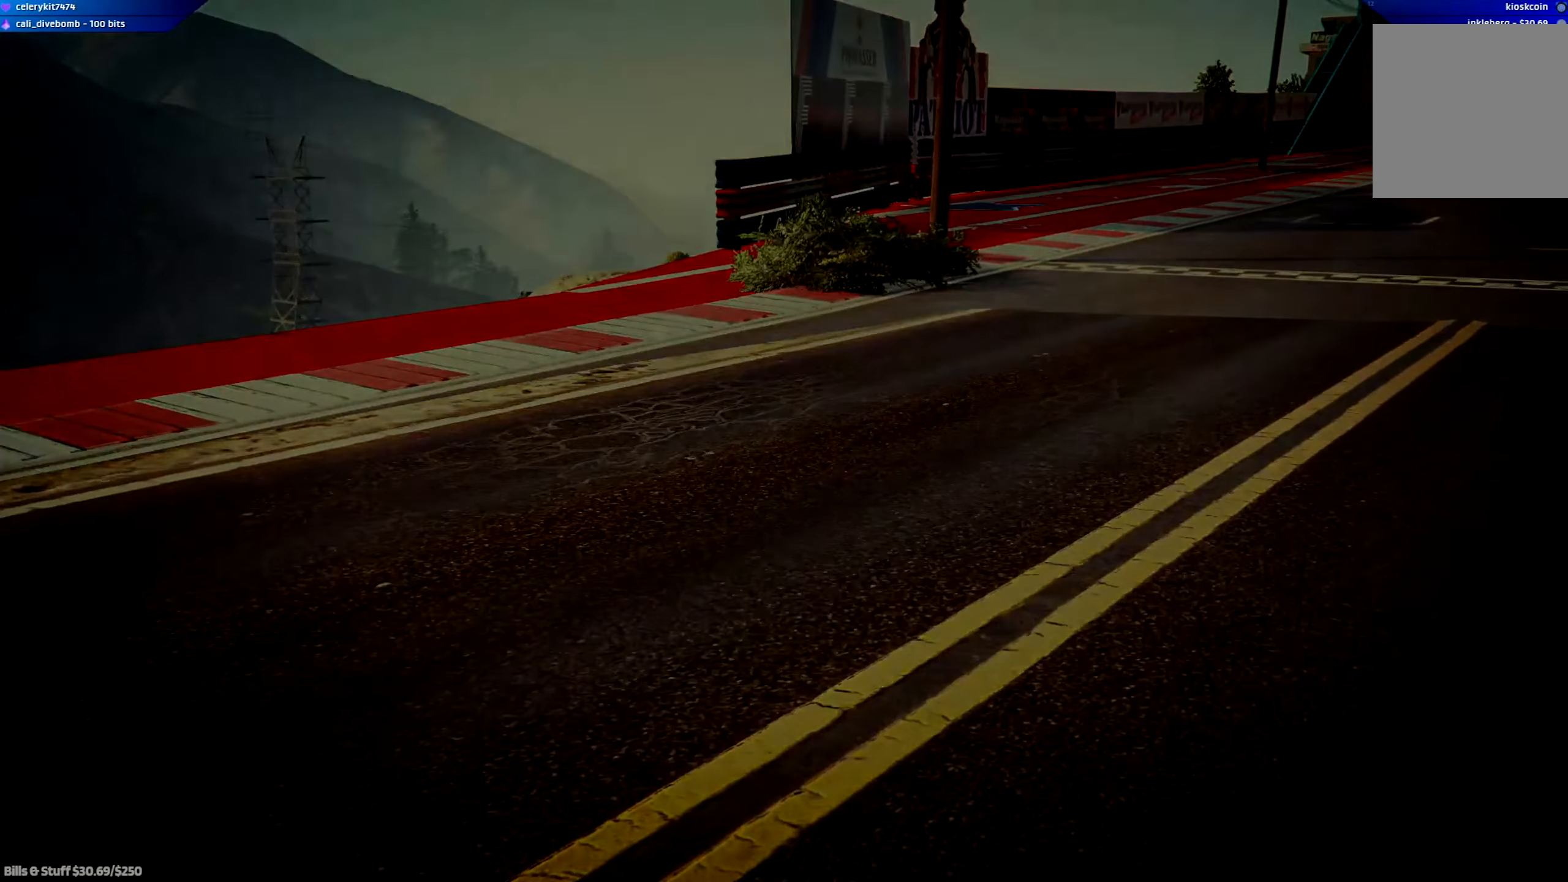
{"buttons": [], "left_stick": "center", "right_stick": "center", "events": []}
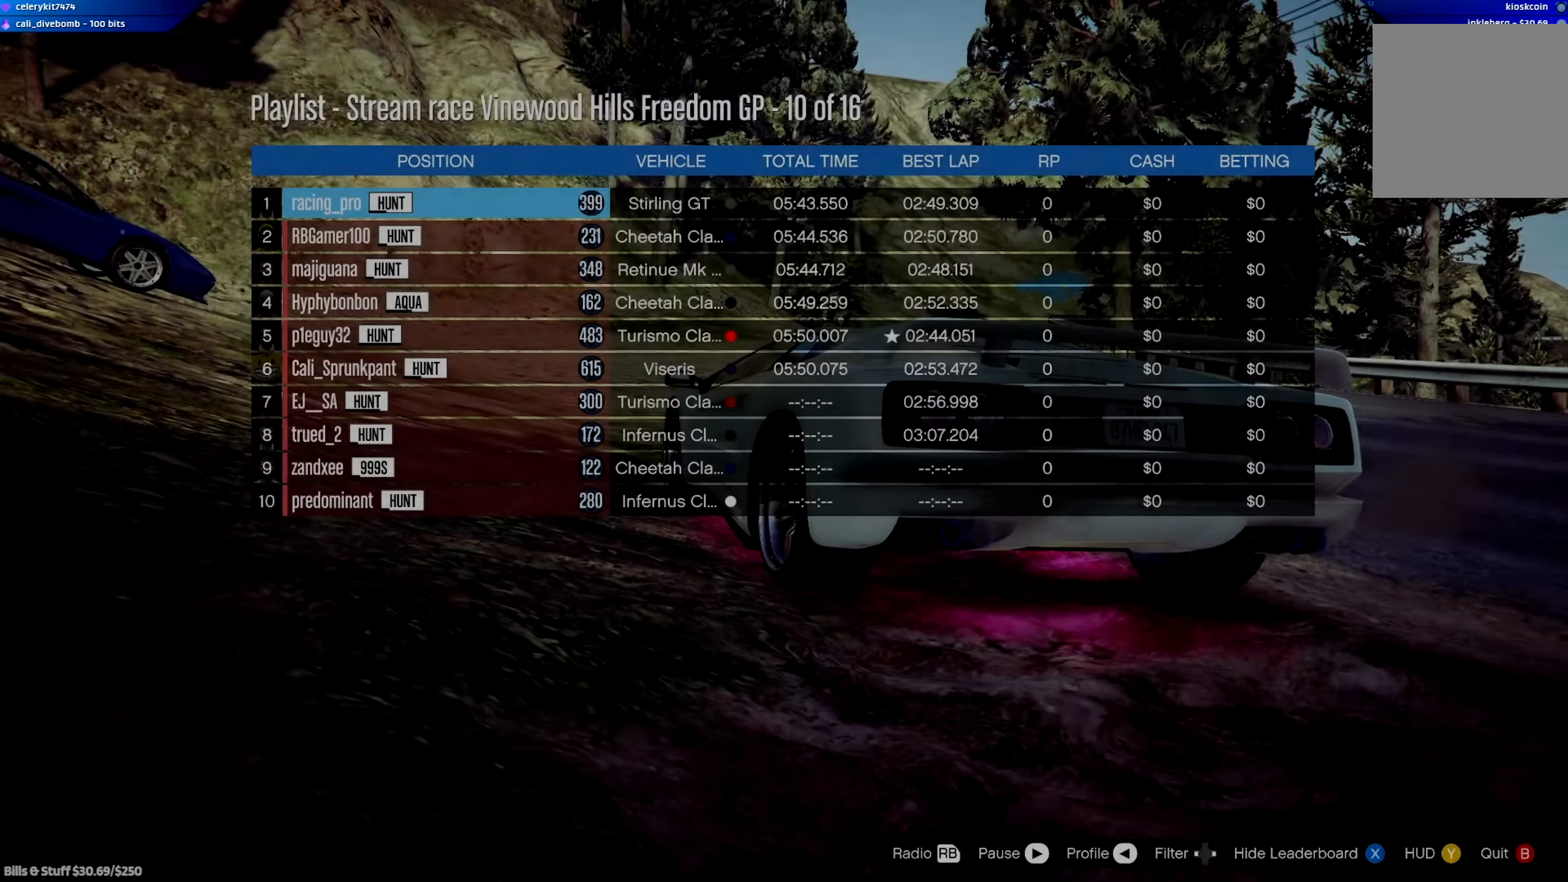
{"buttons": [], "left_stick": "center", "right_stick": "center", "events": []}
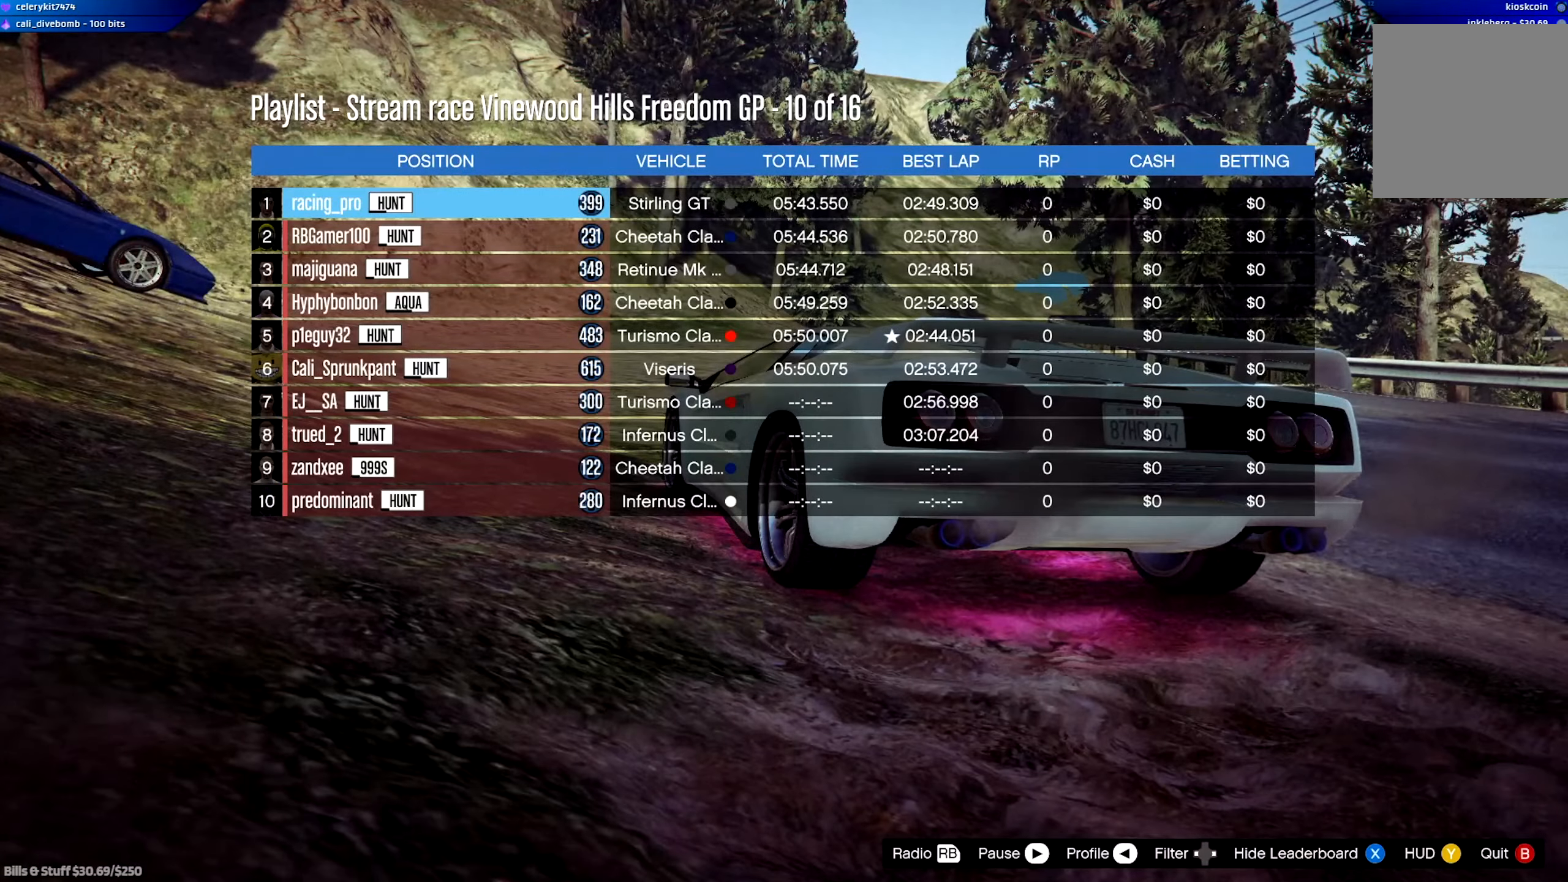
{"buttons": [], "left_stick": "center", "right_stick": "center", "events": []}
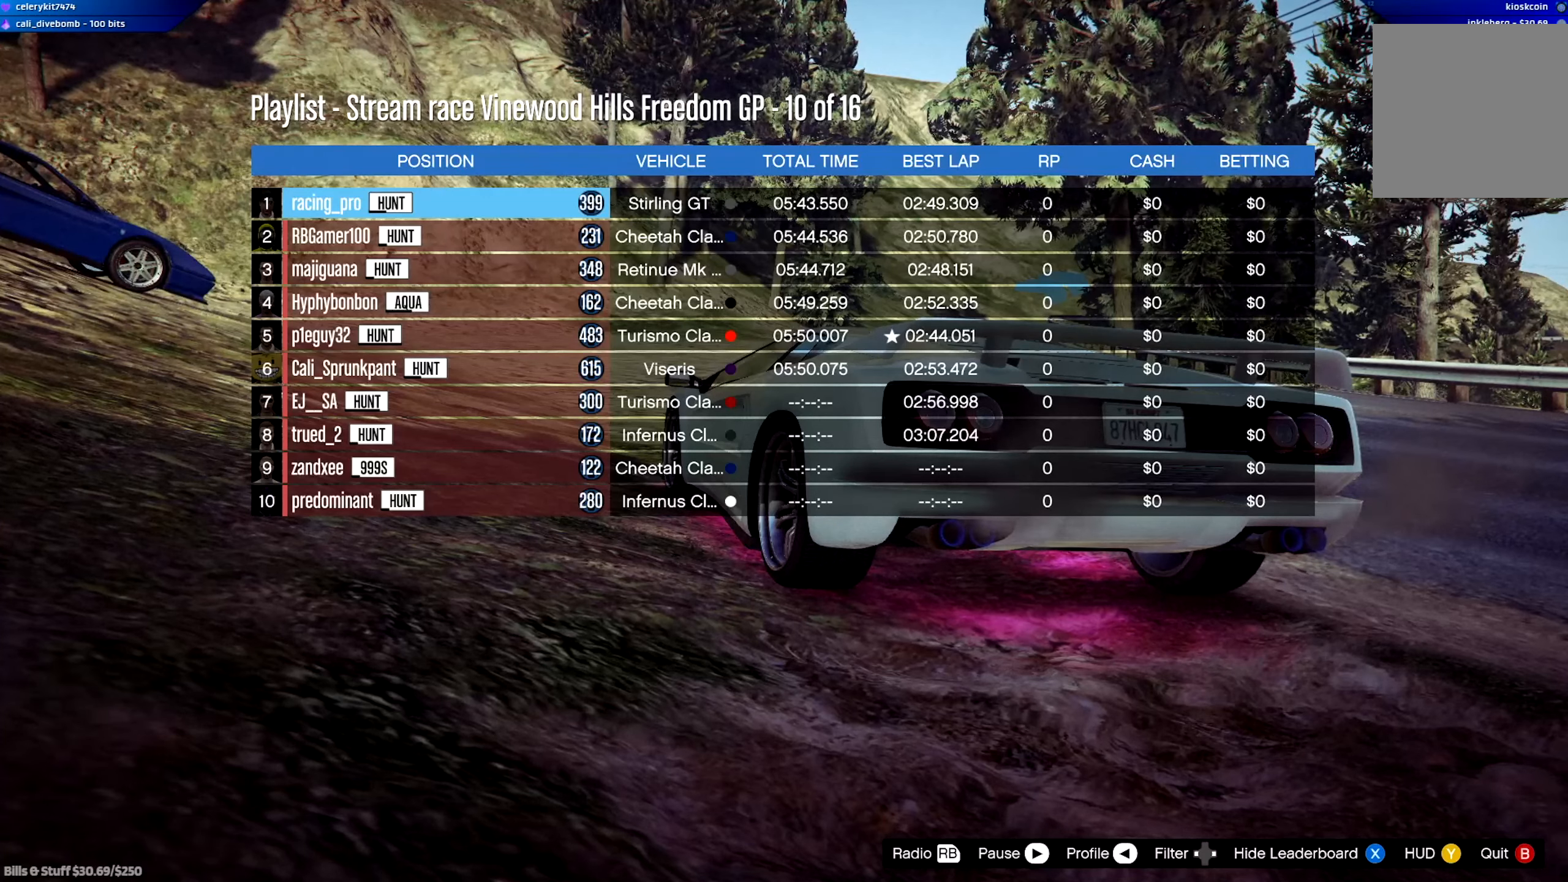
{"buttons": [], "left_stick": "center", "right_stick": "center", "events": [[333, "X", "down"], [400, "X", "up"]]}